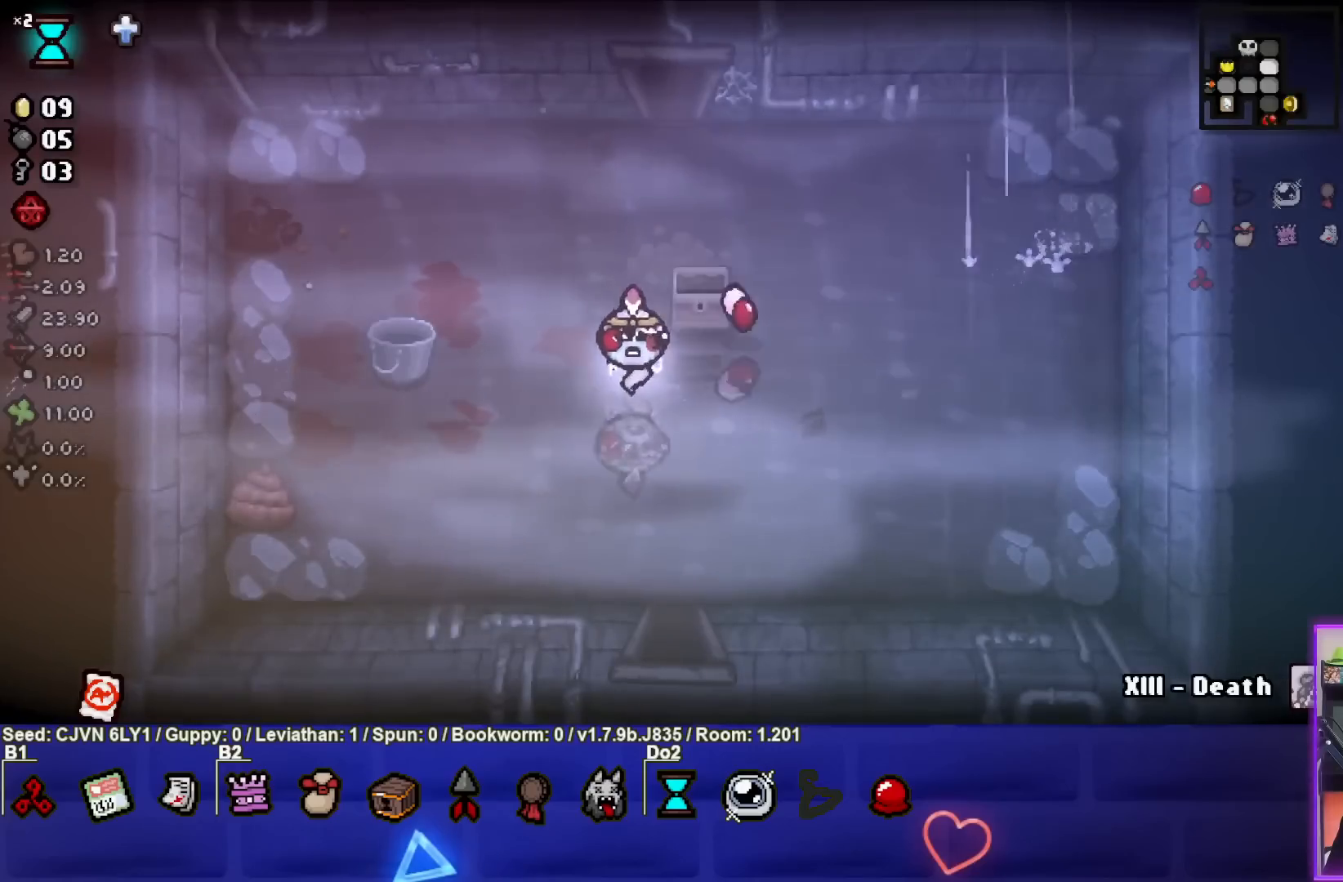
Gameplay with a controller (PlayStation layout); each line is a JSON object with the inputs held at the frame after it. "events" lists button and stick changes between this image and that frame as [ms after this image, input, new state], when the widget could be followed in between. Not read: right_stick.
{"buttons": [], "left_stick": "up-right", "events": [[50, "left_stick", "center"], [217, "left_stick", "right"], [433, "left_stick", "up-right"]]}
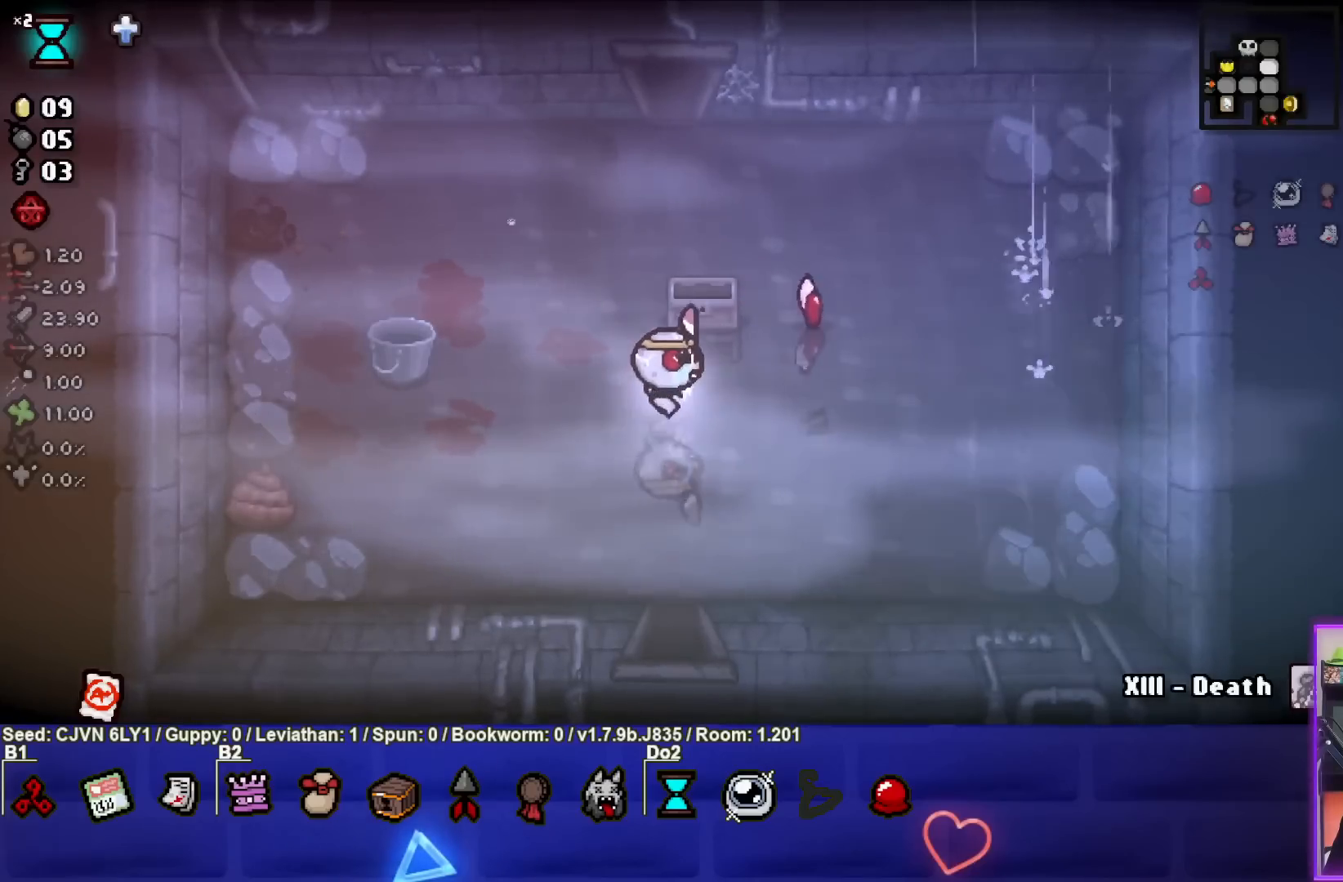
{"buttons": [], "left_stick": "up", "events": [[383, "left_stick", "up"]]}
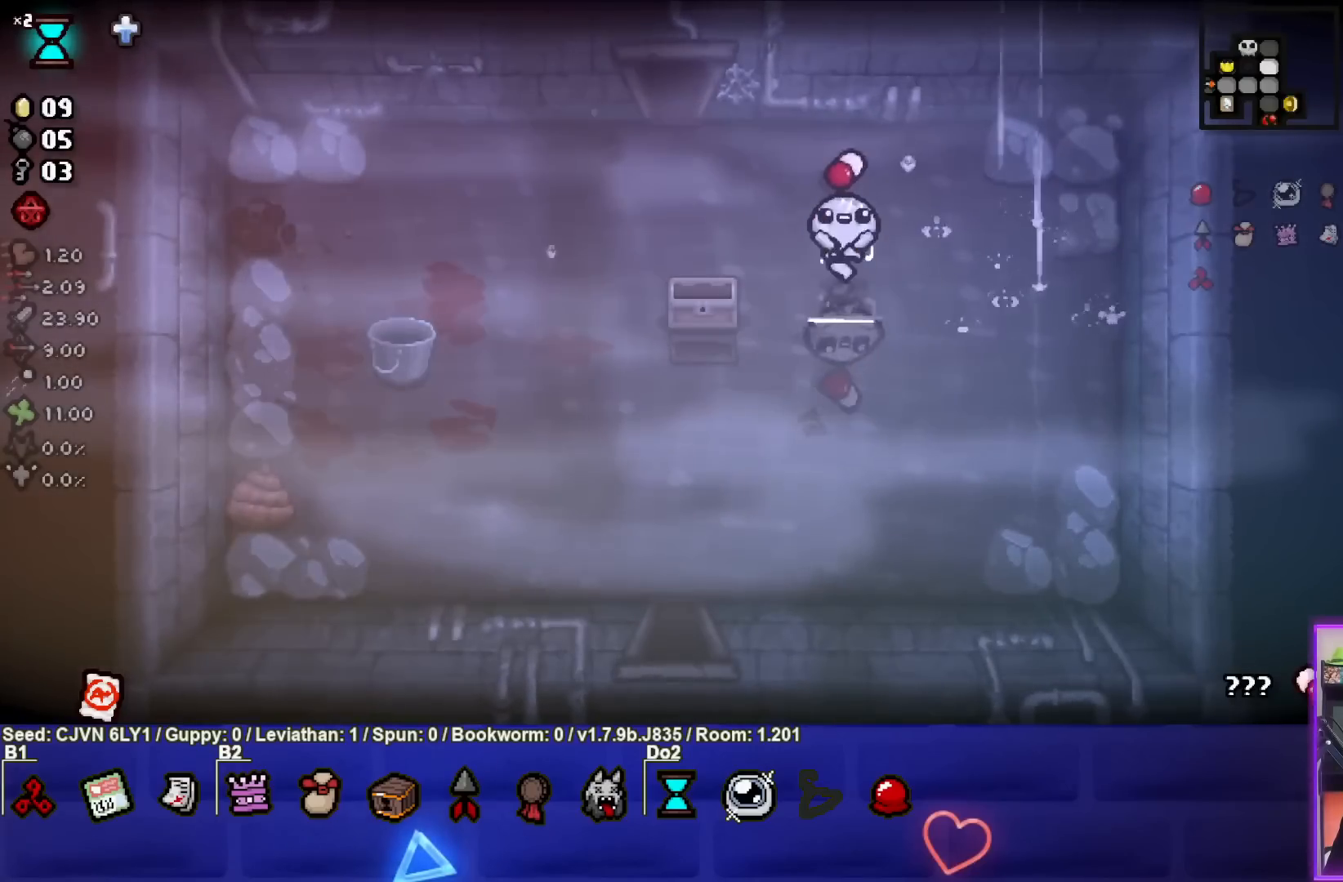
{"buttons": [], "left_stick": "center", "events": [[117, "left_stick", "down"], [350, "left_stick", "down-right"], [483, "left_stick", "center"]]}
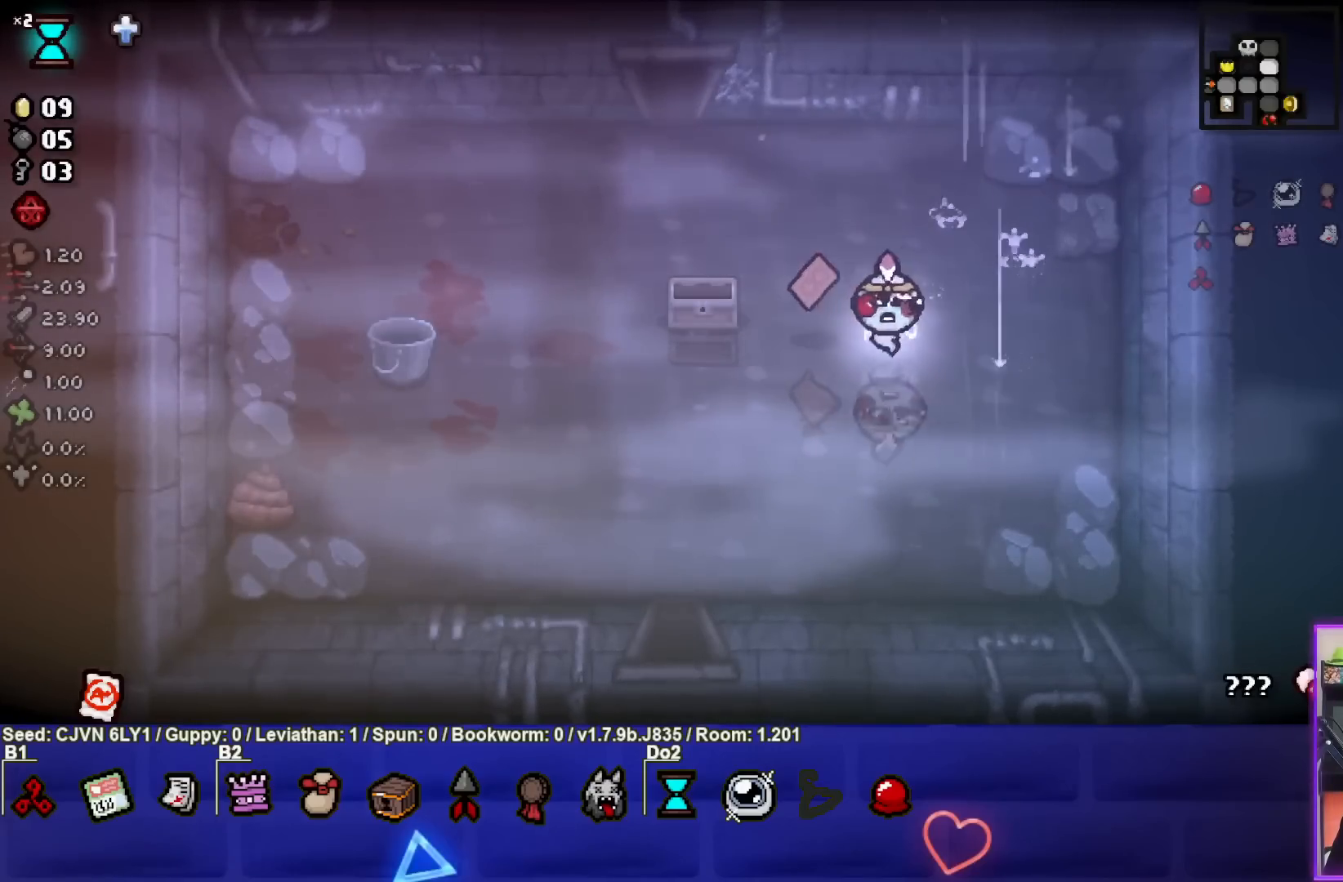
{"buttons": [], "left_stick": "center", "events": [[83, "R1", "down"], [183, "R1", "up"], [217, "left_stick", "down-left"], [433, "left_stick", "center"]]}
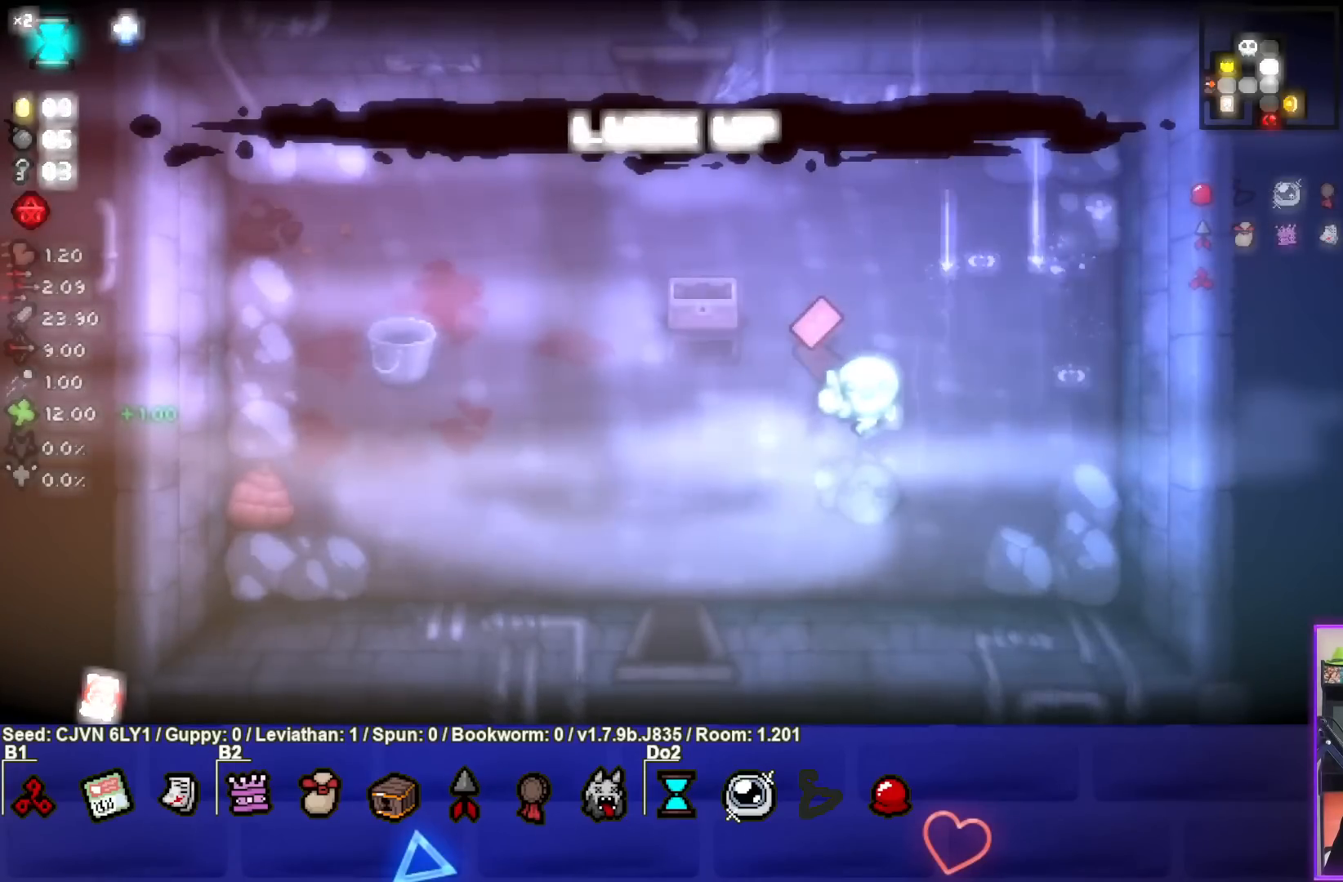
{"buttons": [], "left_stick": "up-left", "events": [[217, "left_stick", "up-left"]]}
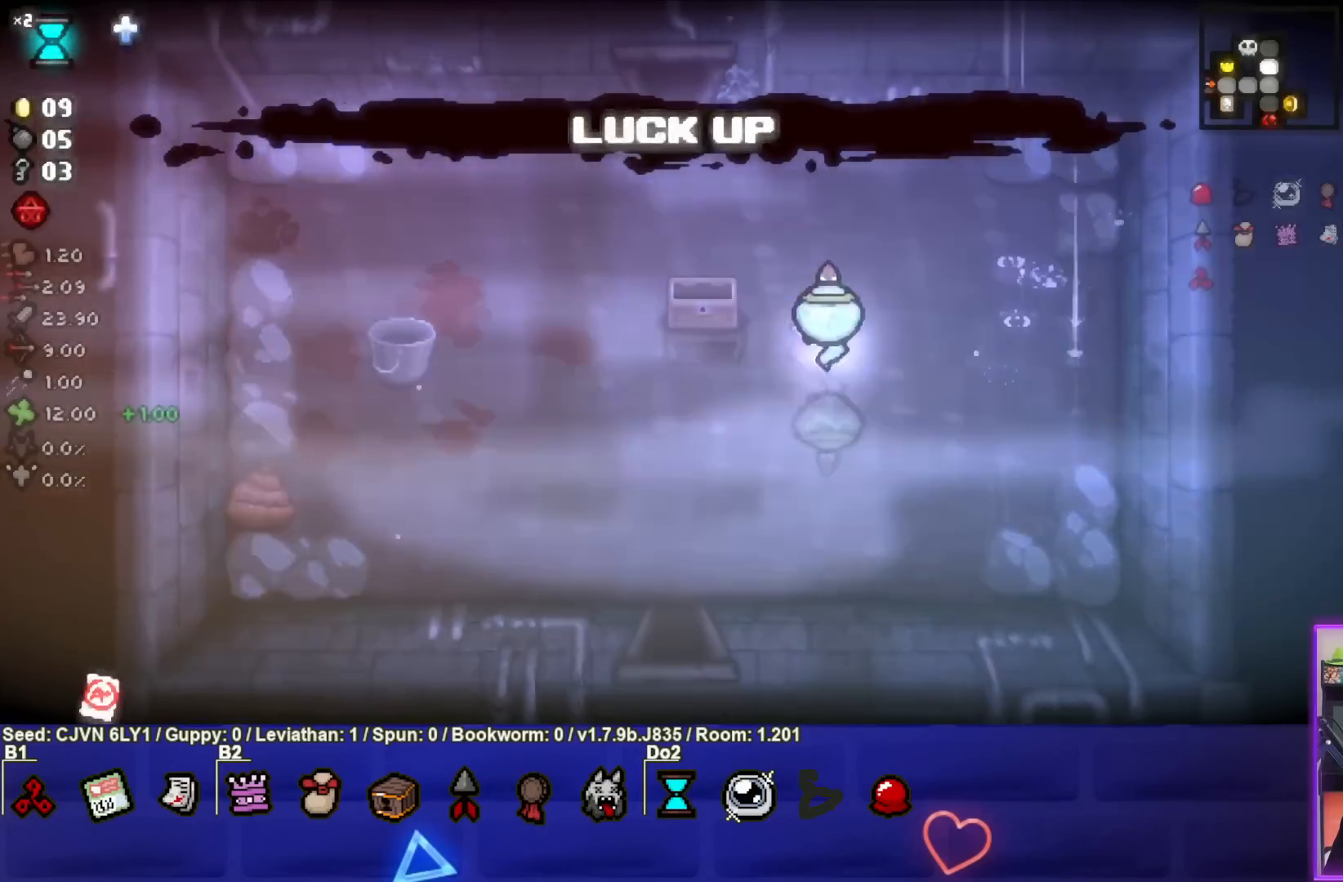
{"buttons": [], "left_stick": "up-left", "events": []}
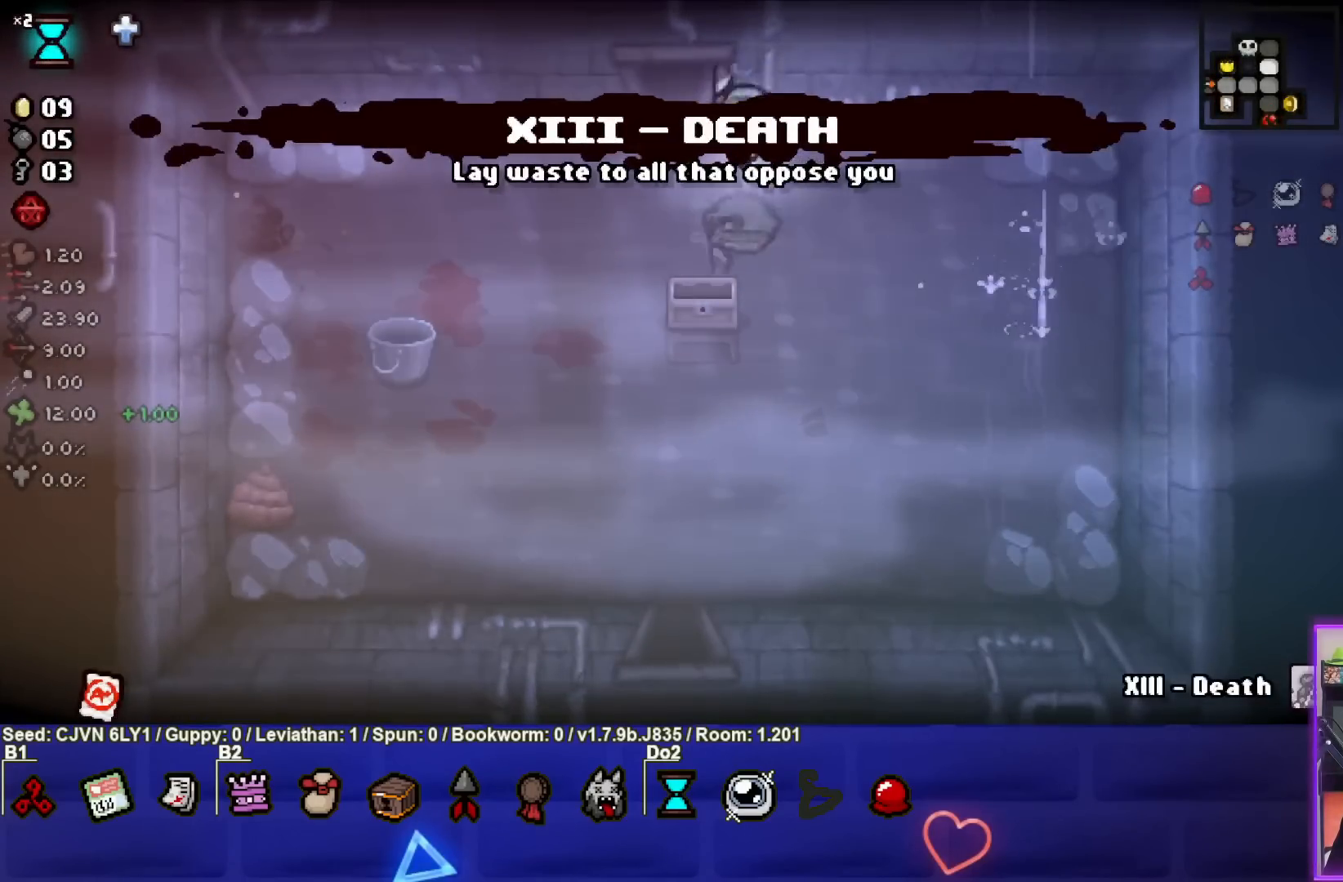
{"buttons": [], "left_stick": "down-right", "events": [[167, "left_stick", "down-right"]]}
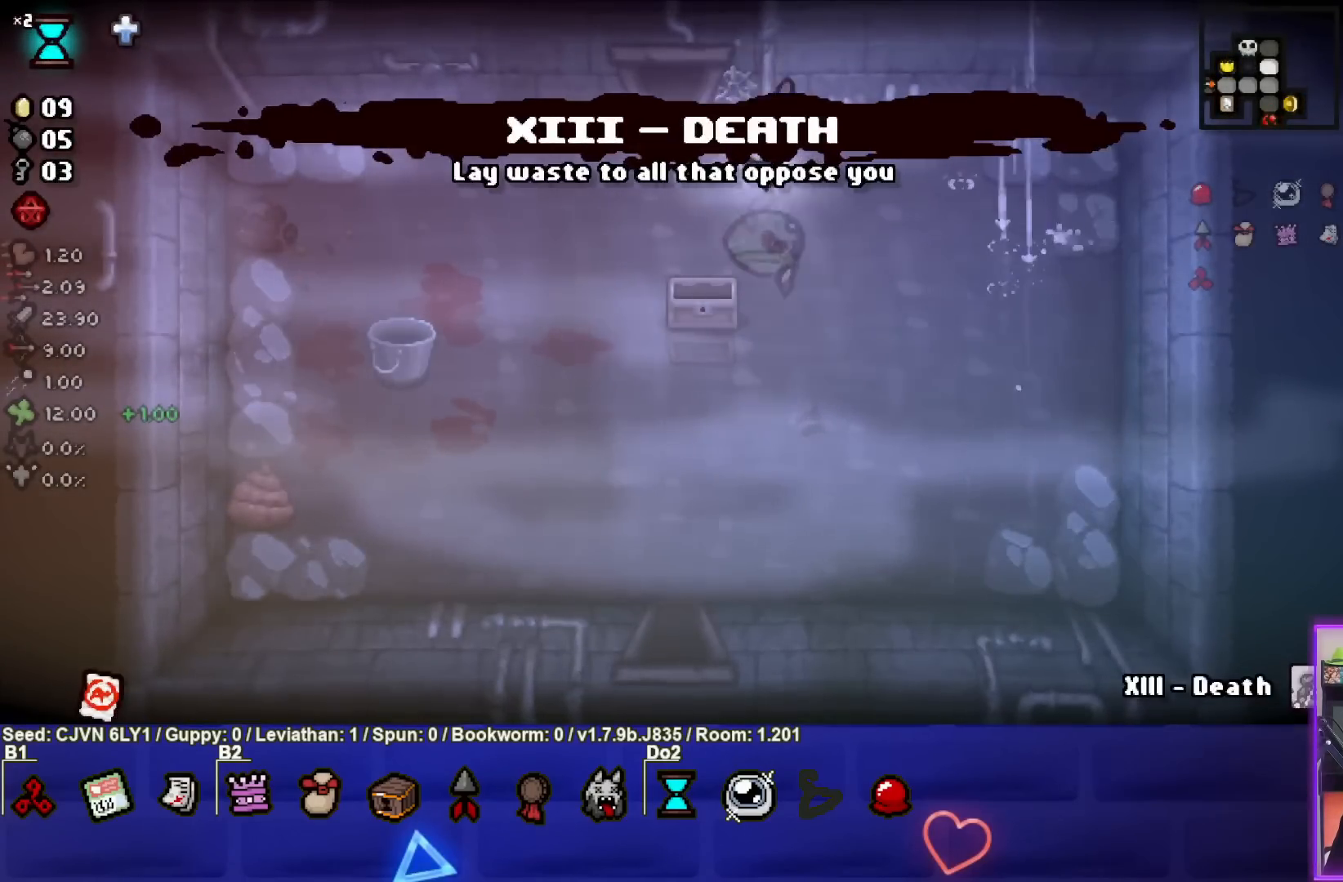
{"buttons": [], "left_stick": "right", "events": [[150, "left_stick", "right"]]}
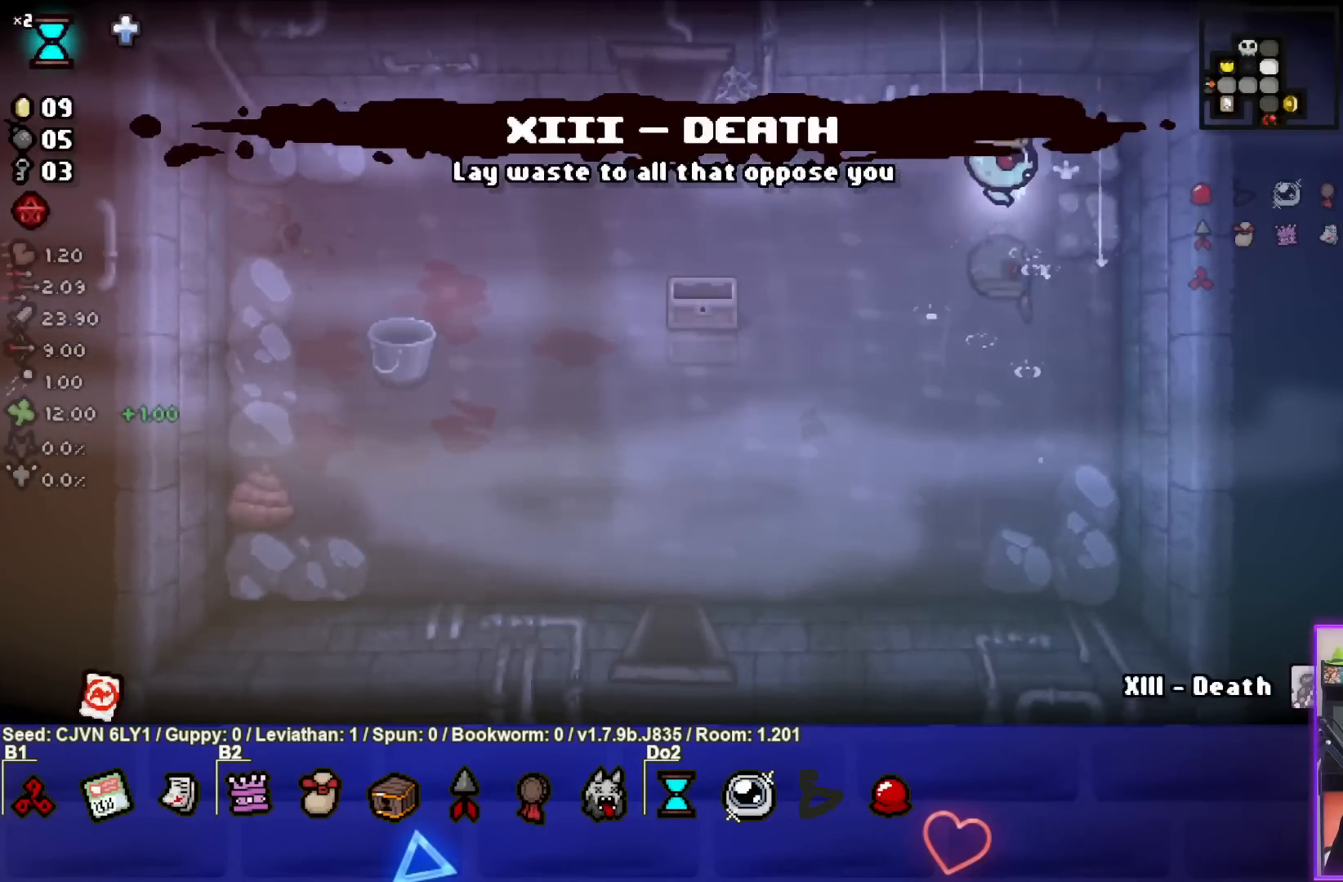
{"buttons": [], "left_stick": "down-left", "events": [[83, "L1", "down"], [83, "left_stick", "down"], [183, "L1", "up"], [350, "left_stick", "down-left"]]}
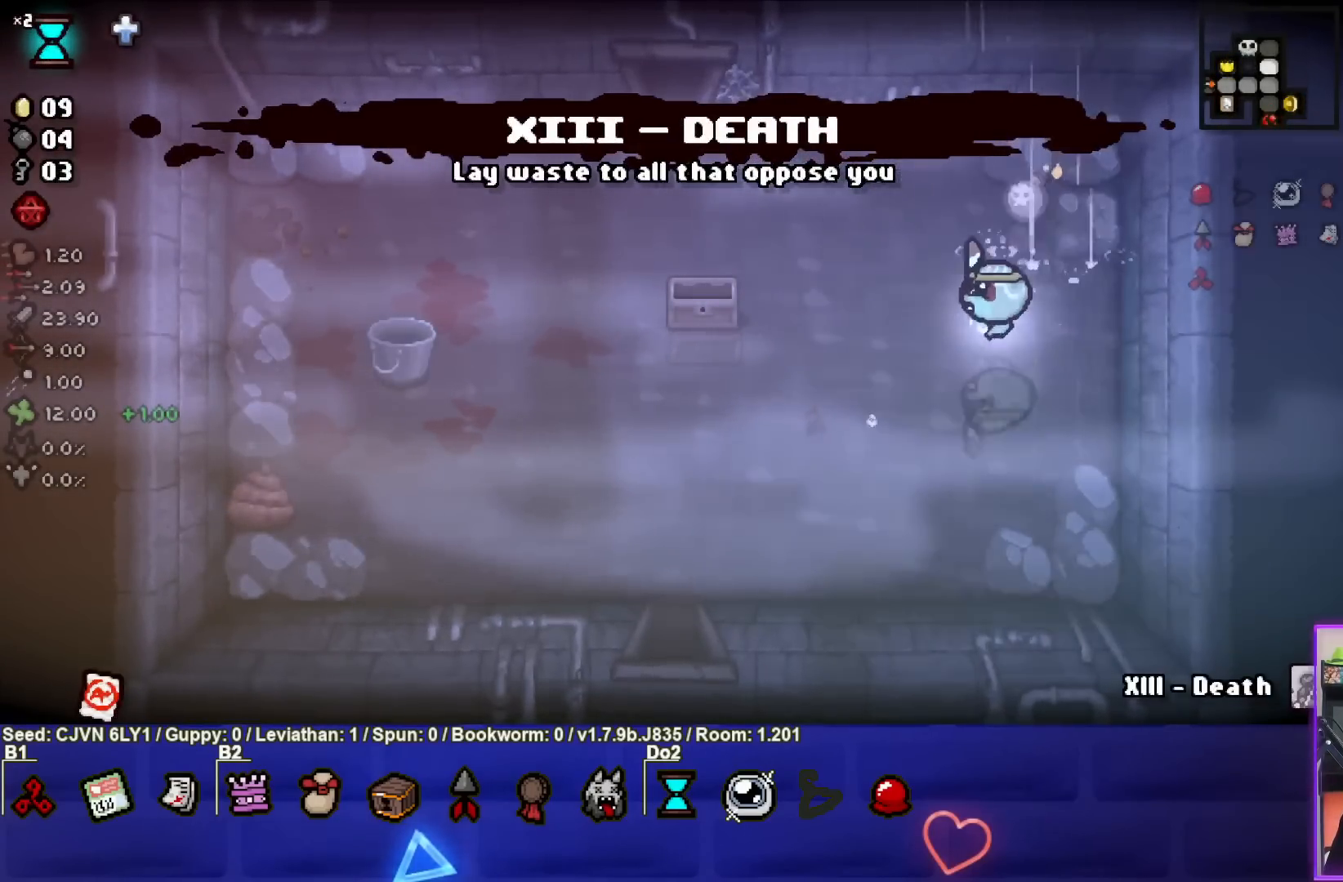
{"buttons": [], "left_stick": "left", "events": [[217, "left_stick", "left"]]}
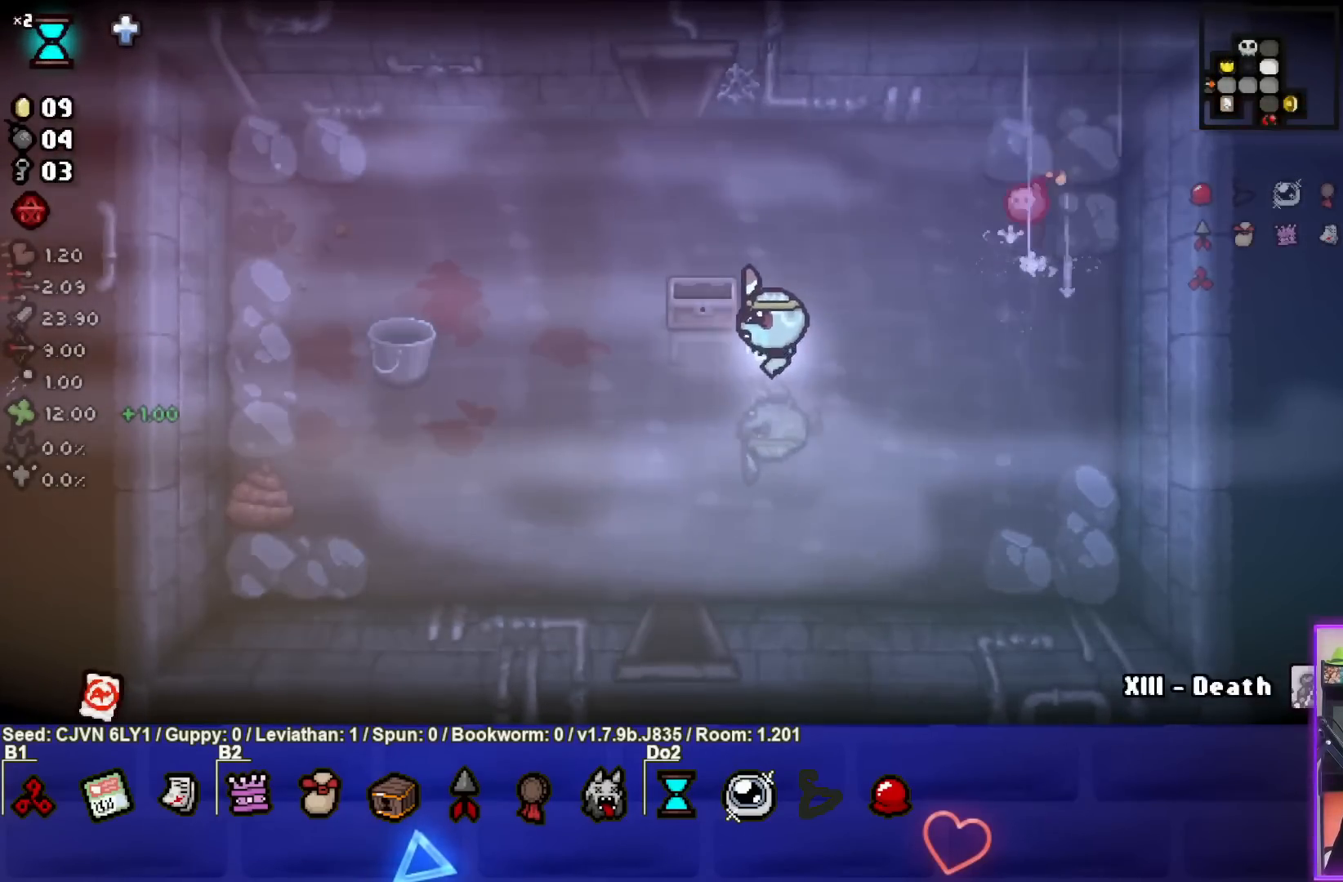
{"buttons": [], "left_stick": "up-left", "events": [[233, "left_stick", "up-left"]]}
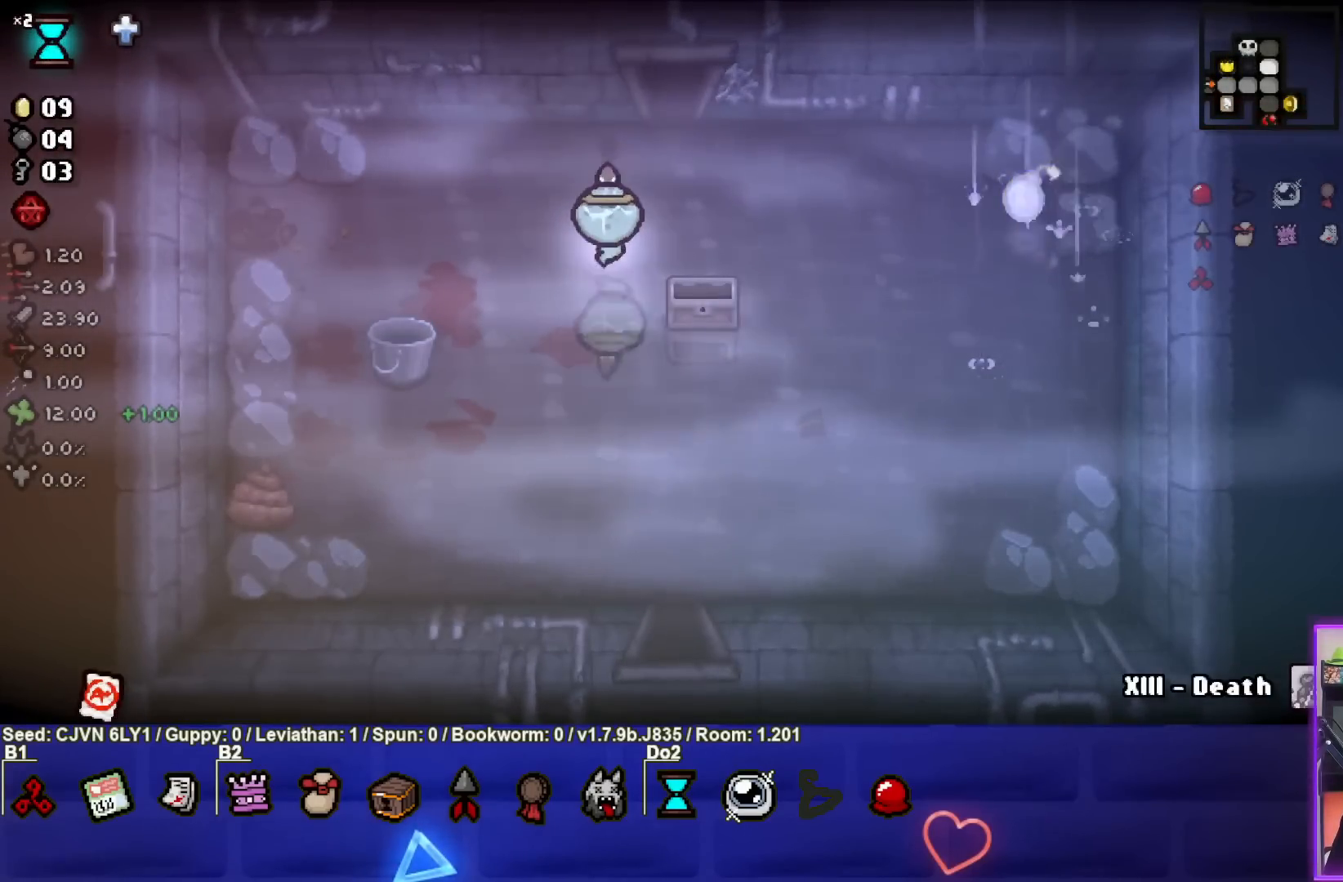
{"buttons": [], "left_stick": "up-right", "events": [[117, "left_stick", "center"], [267, "left_stick", "up-right"]]}
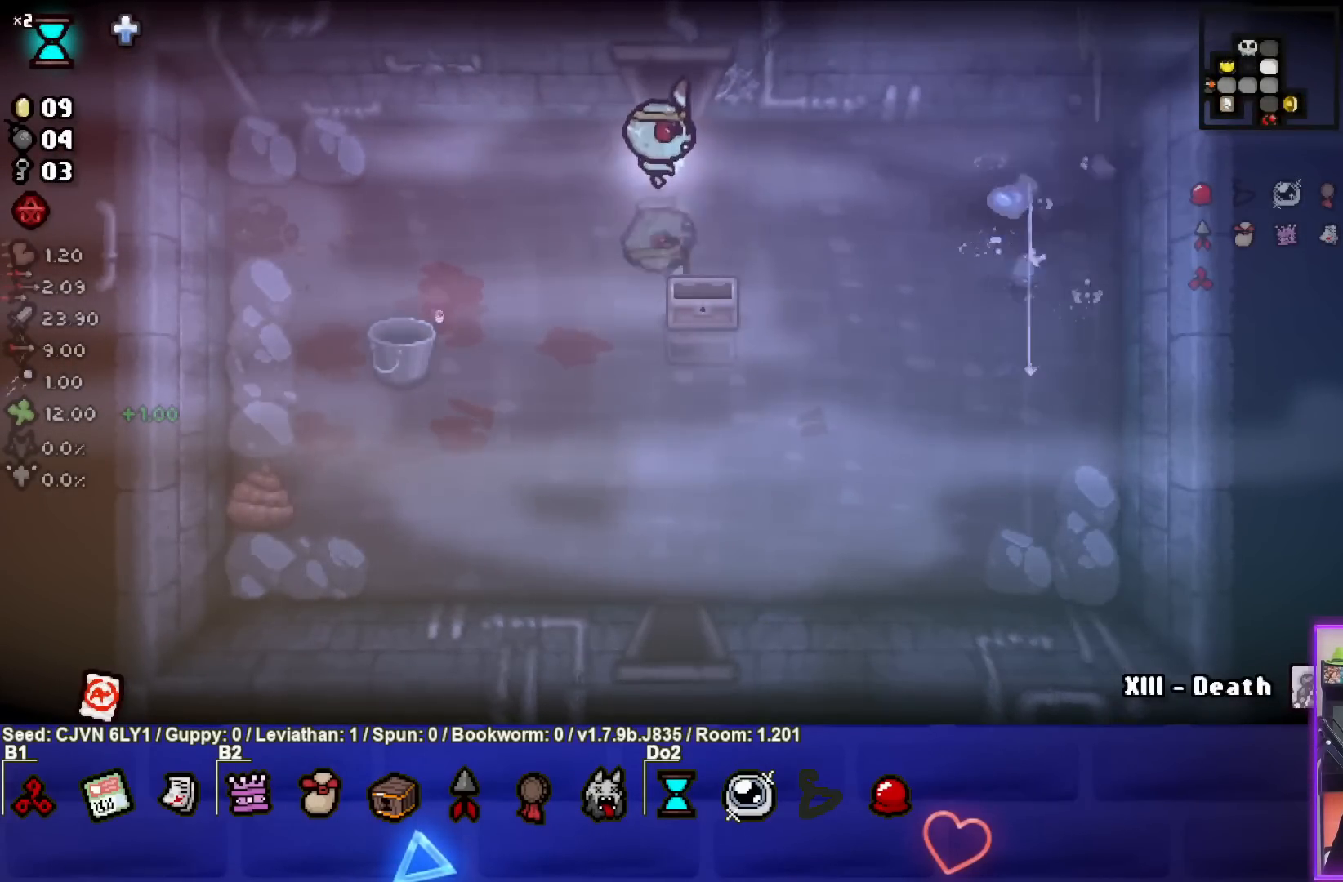
{"buttons": [], "left_stick": "up", "events": [[117, "left_stick", "up"]]}
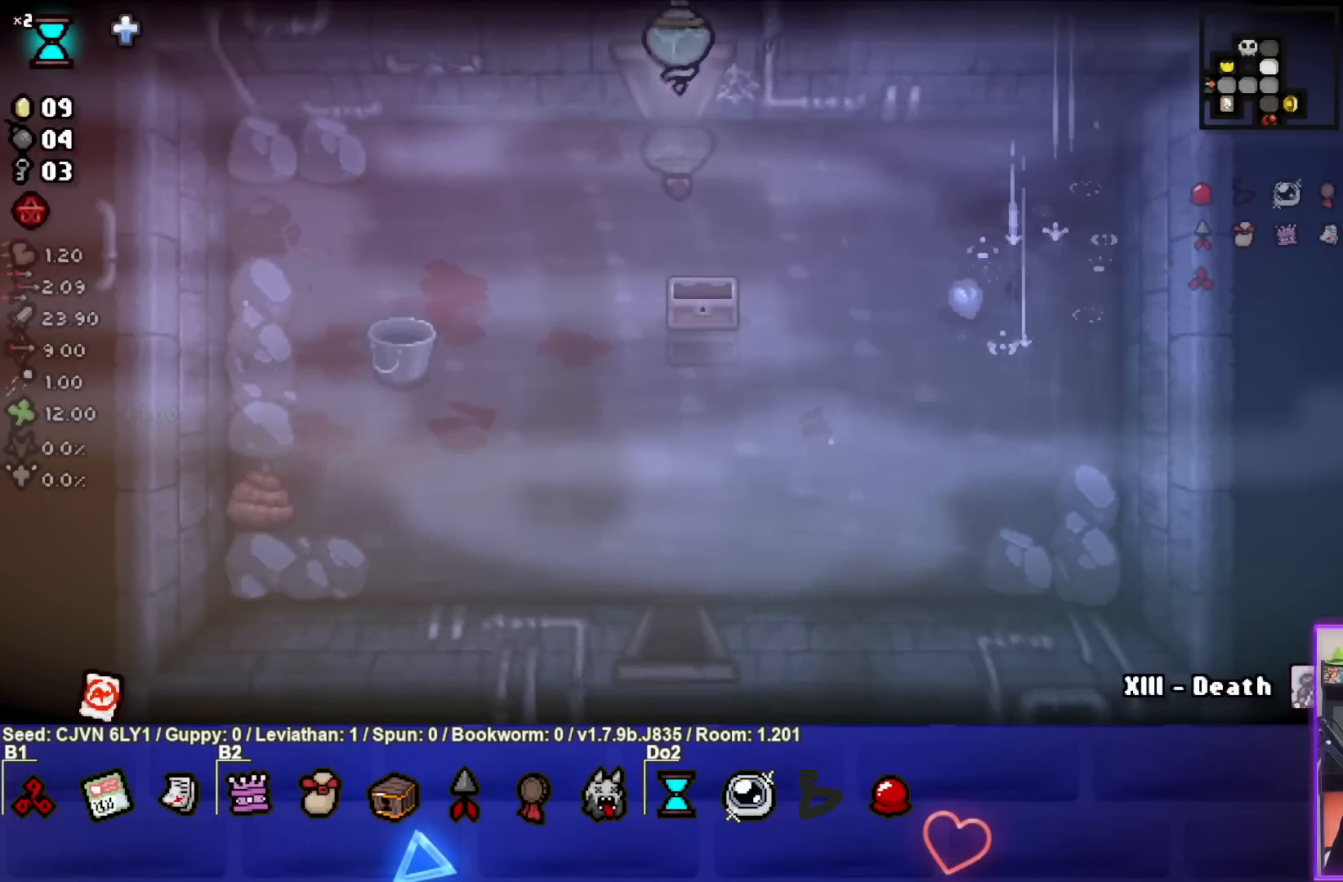
{"buttons": ["TRIANGLE"], "left_stick": "center", "events": [[33, "left_stick", "center"], [333, "TRIANGLE", "down"]]}
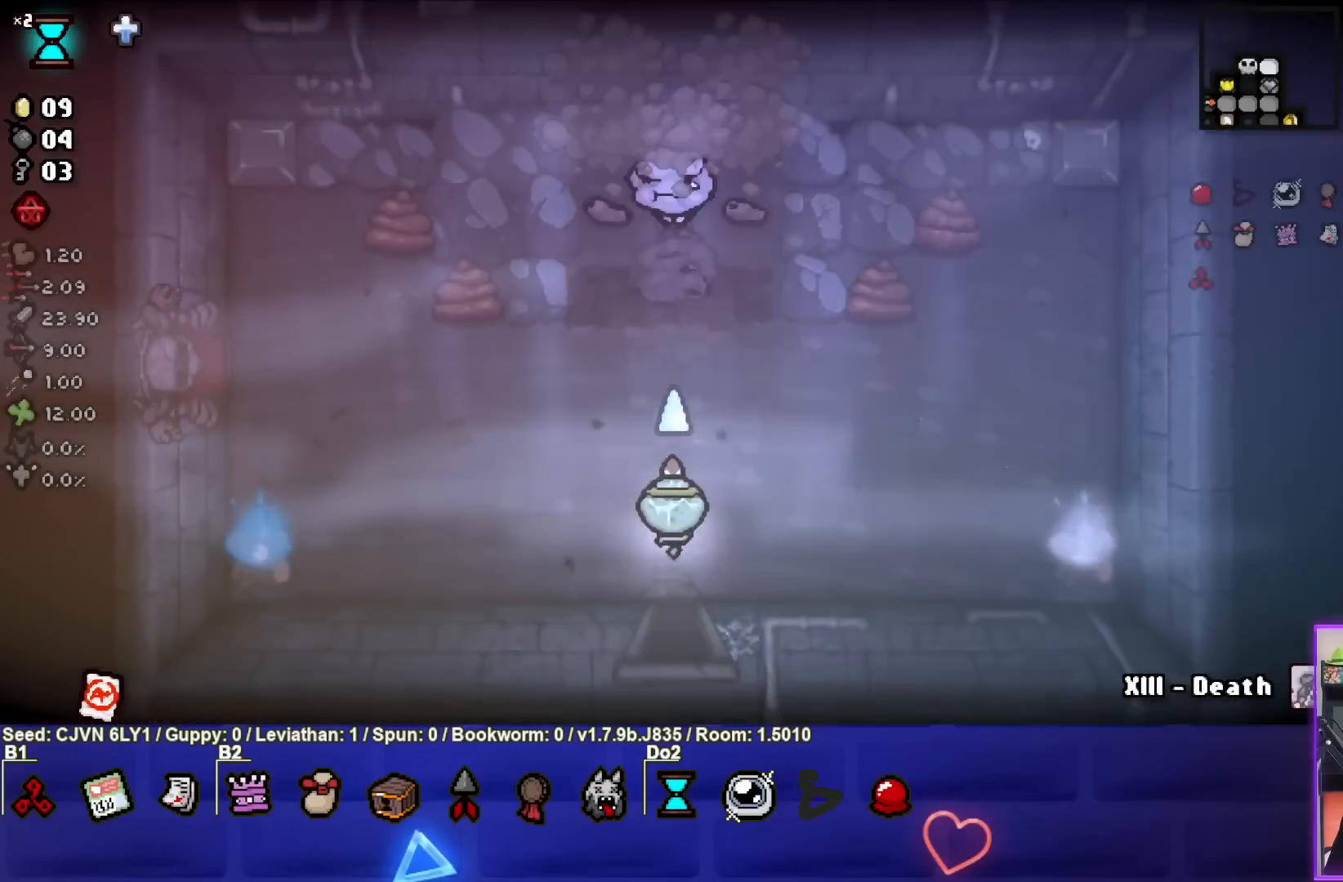
{"buttons": ["TRIANGLE"], "left_stick": "center", "events": [[133, "left_stick", "up"], [317, "left_stick", "up-left"], [500, "left_stick", "center"]]}
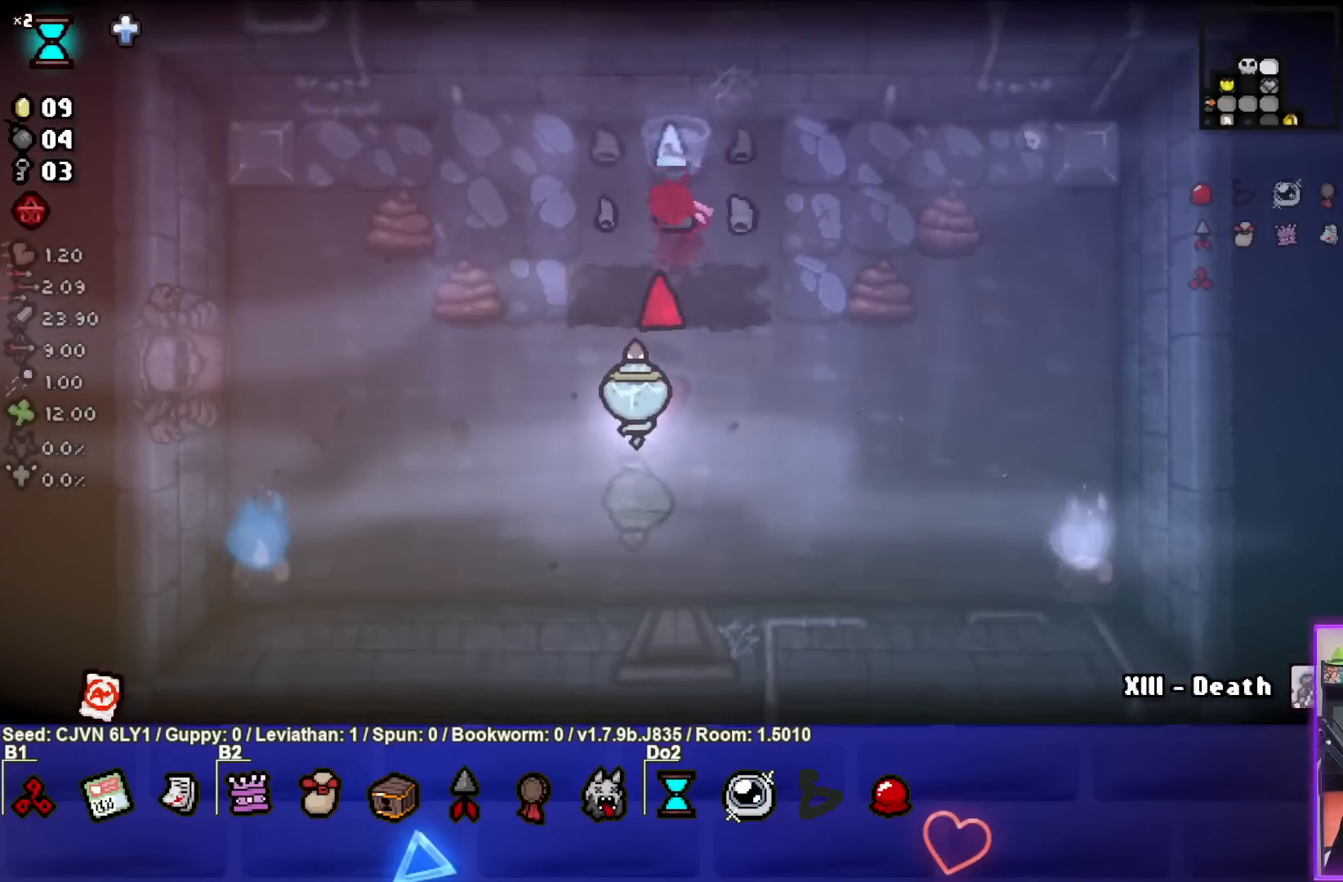
{"buttons": ["TRIANGLE"], "left_stick": "center", "events": [[167, "left_stick", "down-right"], [483, "left_stick", "center"]]}
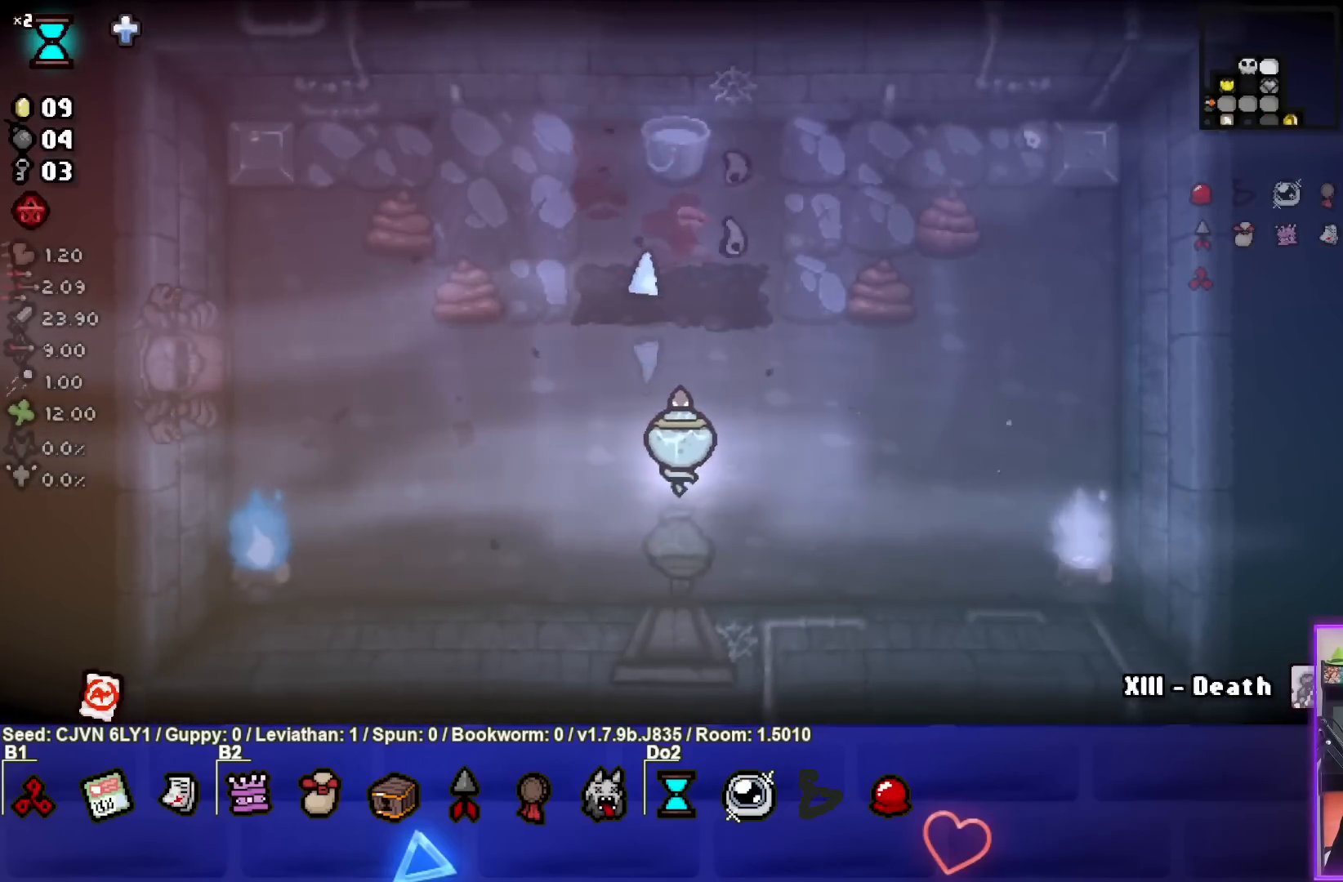
{"buttons": ["TRIANGLE"], "left_stick": "center", "events": []}
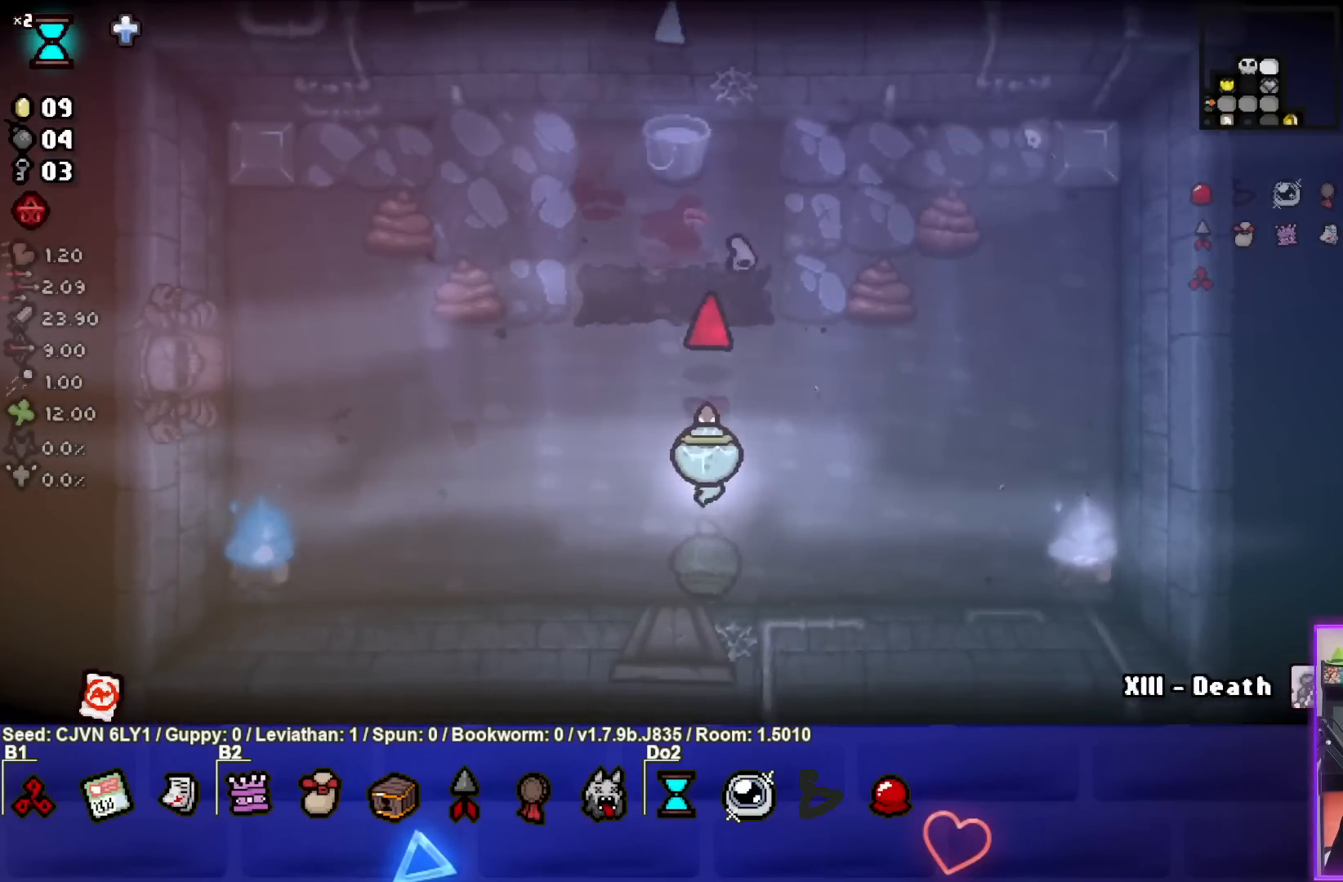
{"buttons": [], "left_stick": "up-right", "events": [[33, "left_stick", "left"], [117, "TRIANGLE", "up"], [200, "left_stick", "up-left"], [333, "left_stick", "up"], [483, "left_stick", "up-right"]]}
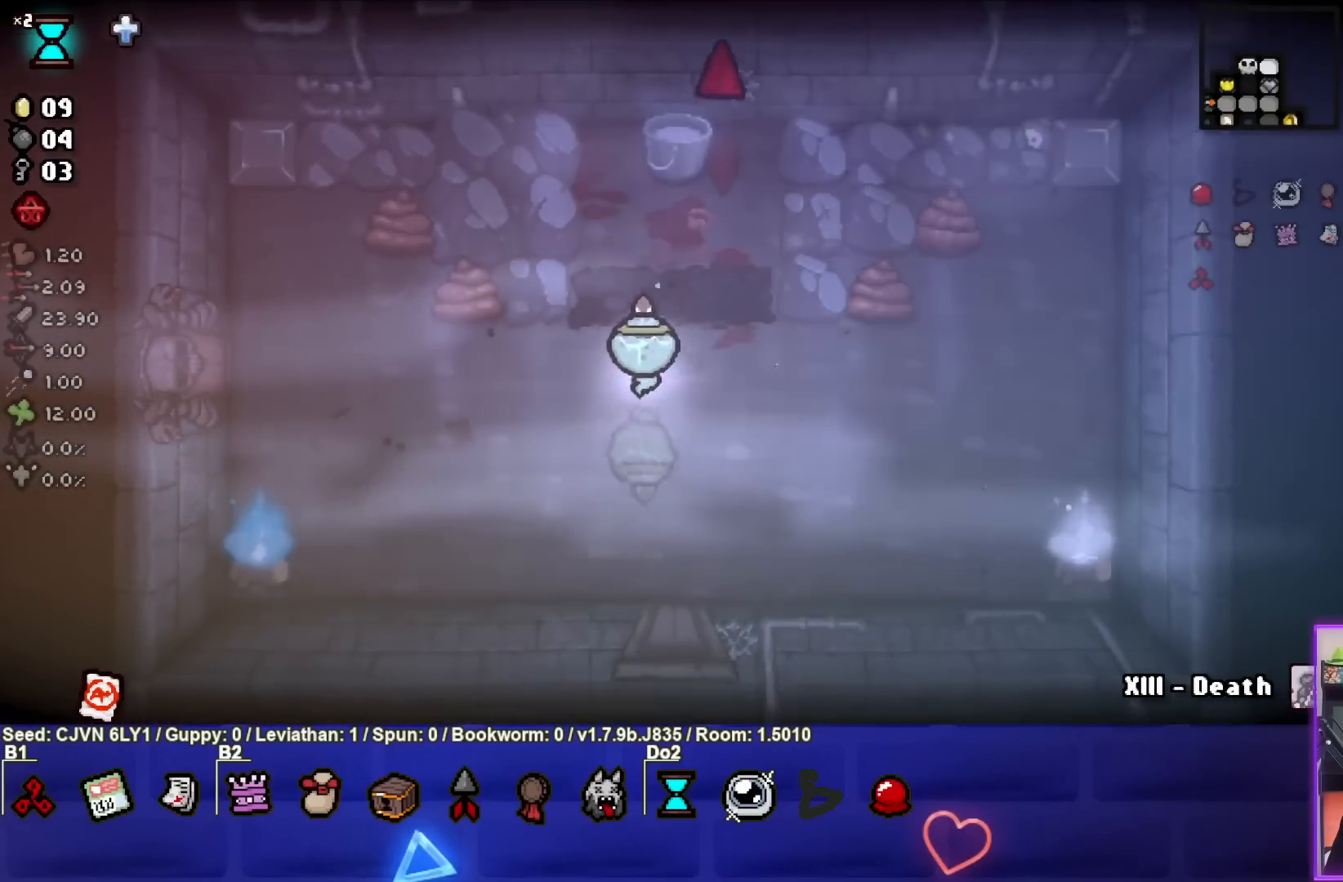
{"buttons": [], "left_stick": "up-right", "events": []}
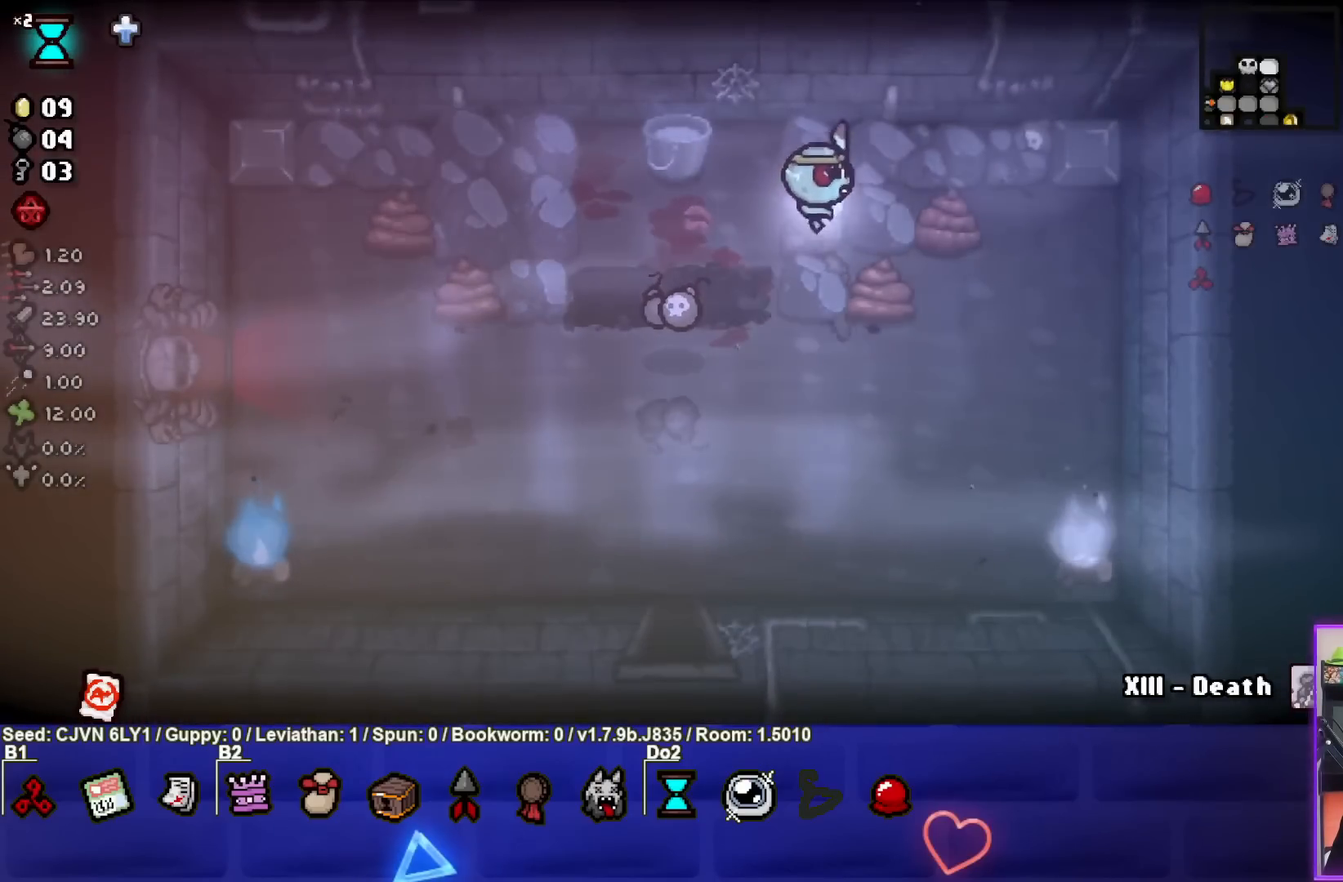
{"buttons": [], "left_stick": "down-left", "events": [[50, "left_stick", "center"], [83, "L1", "down"], [100, "left_stick", "down"], [183, "L1", "up"], [233, "left_stick", "down-left"]]}
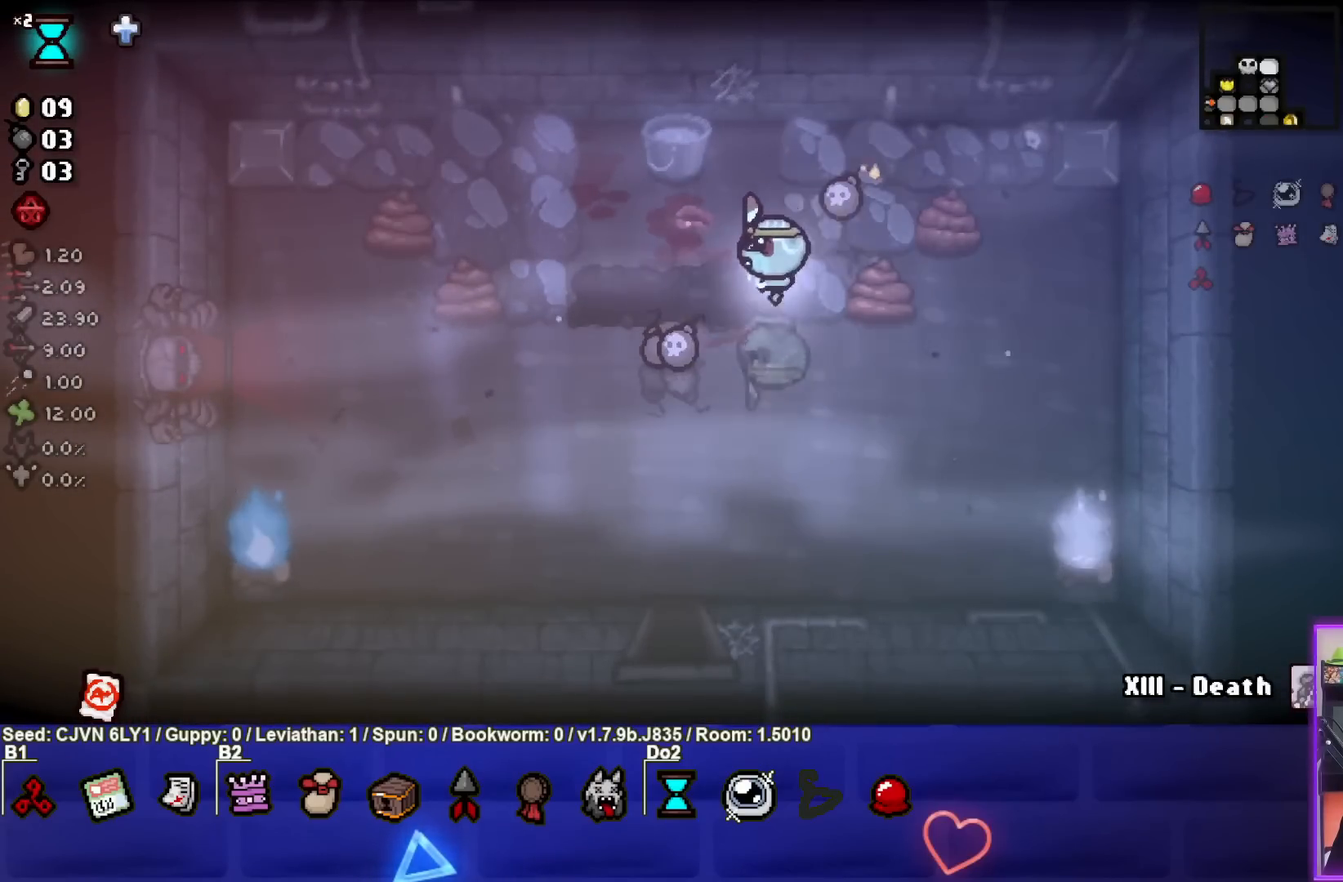
{"buttons": [], "left_stick": "left", "events": [[450, "left_stick", "left"]]}
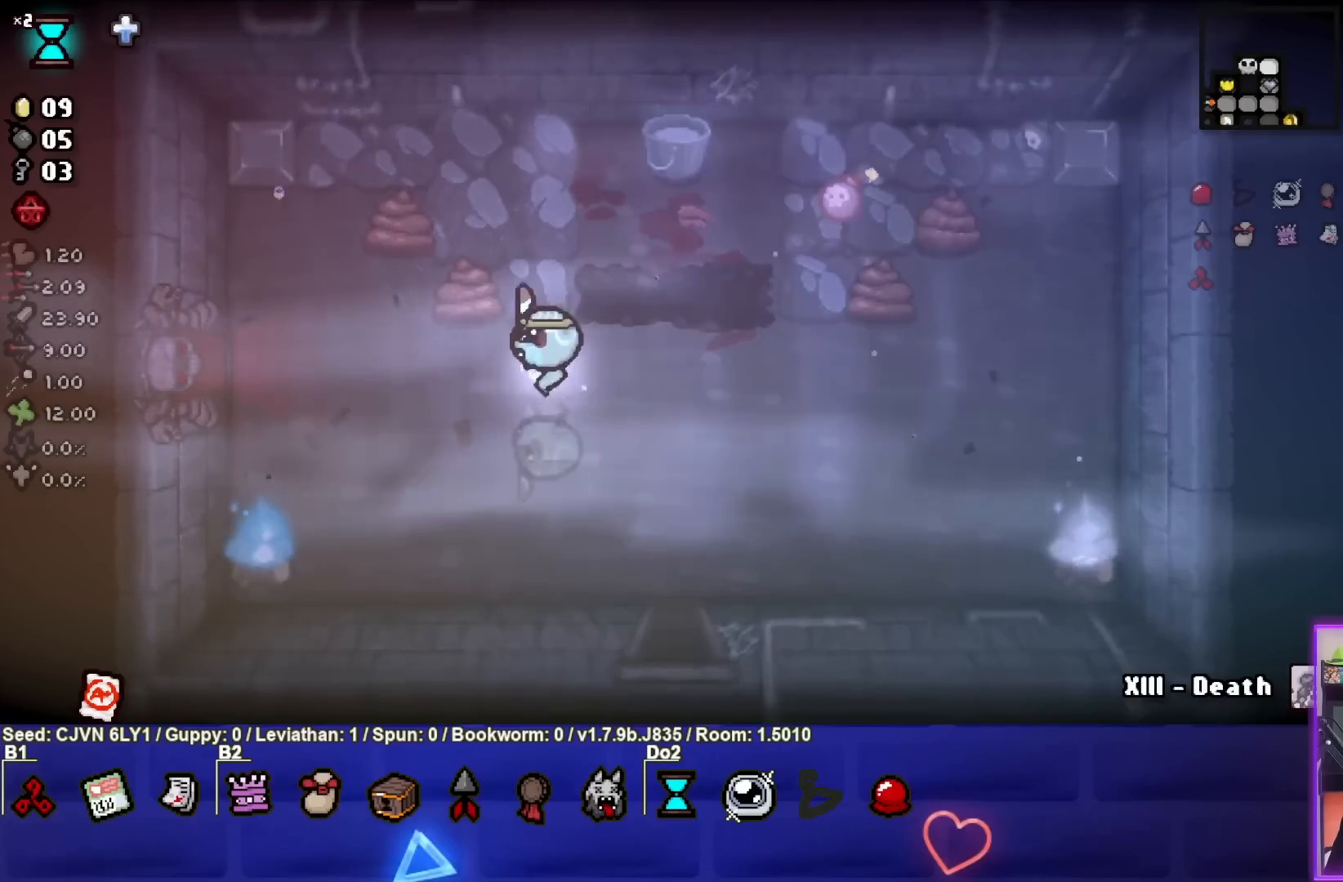
{"buttons": [], "left_stick": "center", "events": [[400, "left_stick", "center"]]}
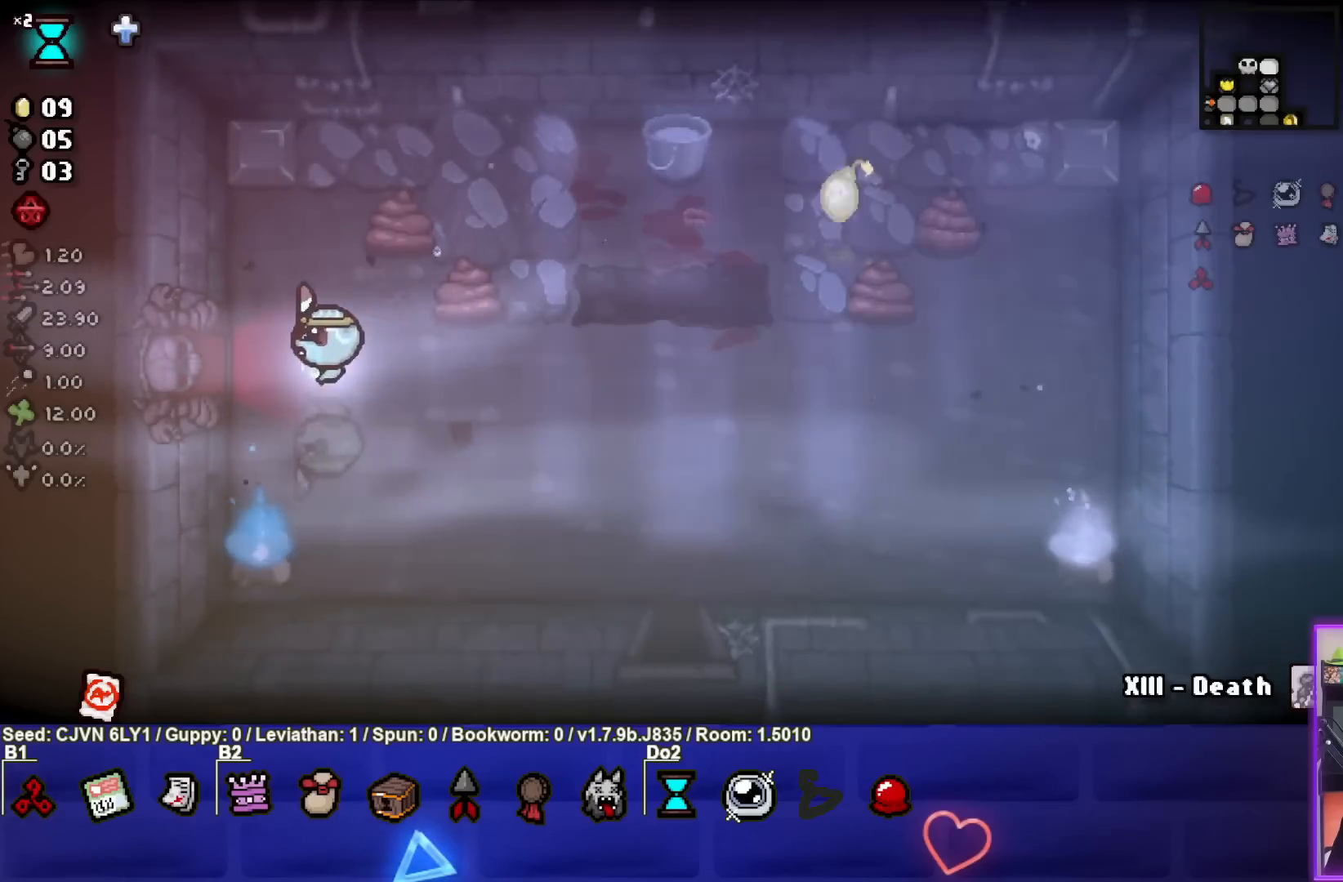
{"buttons": [], "left_stick": "center", "events": [[250, "left_stick", "left"], [483, "left_stick", "center"]]}
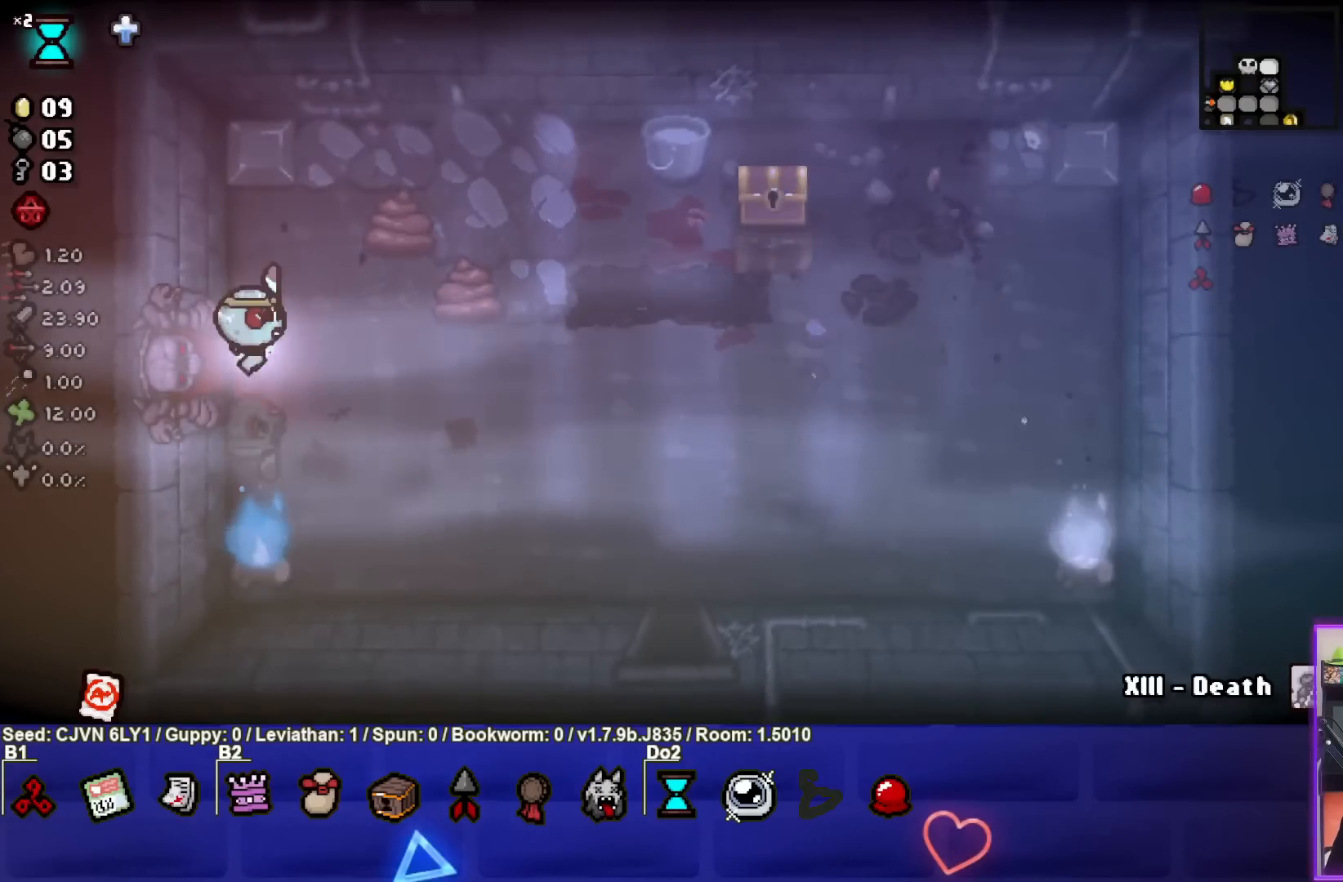
{"buttons": [], "left_stick": "right", "events": [[17, "left_stick", "right"]]}
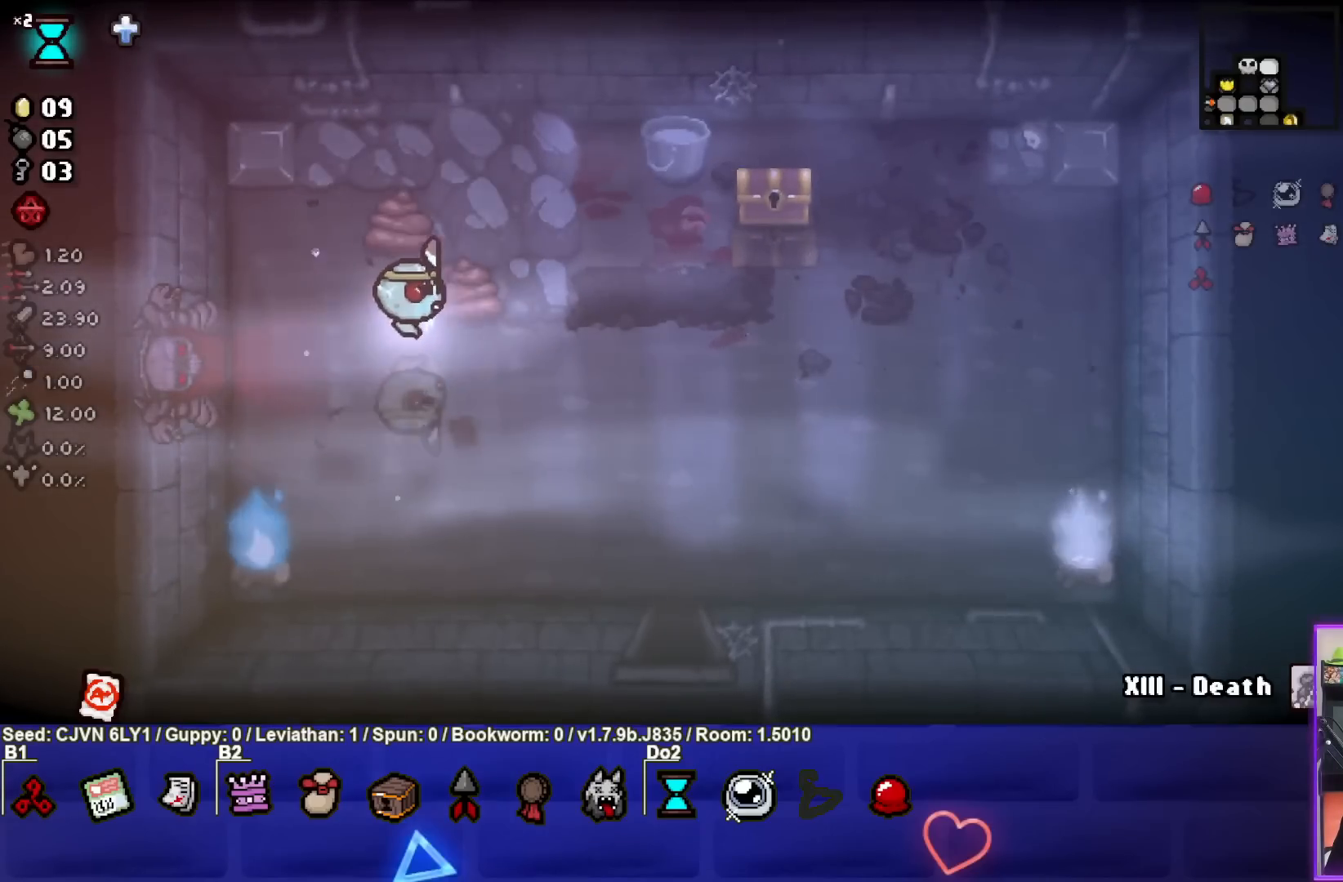
{"buttons": [], "left_stick": "right", "events": []}
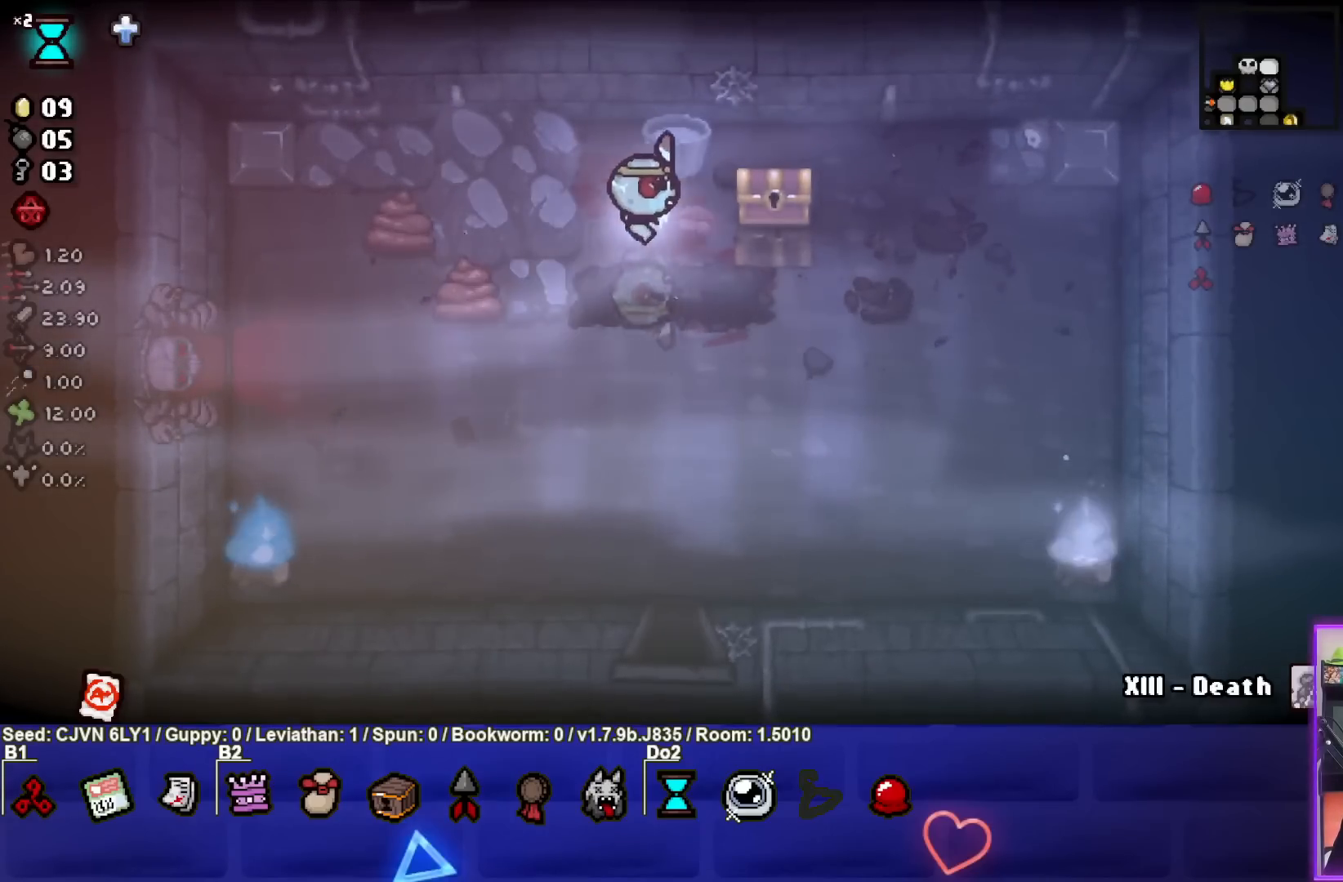
{"buttons": [], "left_stick": "center", "events": [[217, "left_stick", "down-right"], [317, "left_stick", "down"], [483, "left_stick", "center"]]}
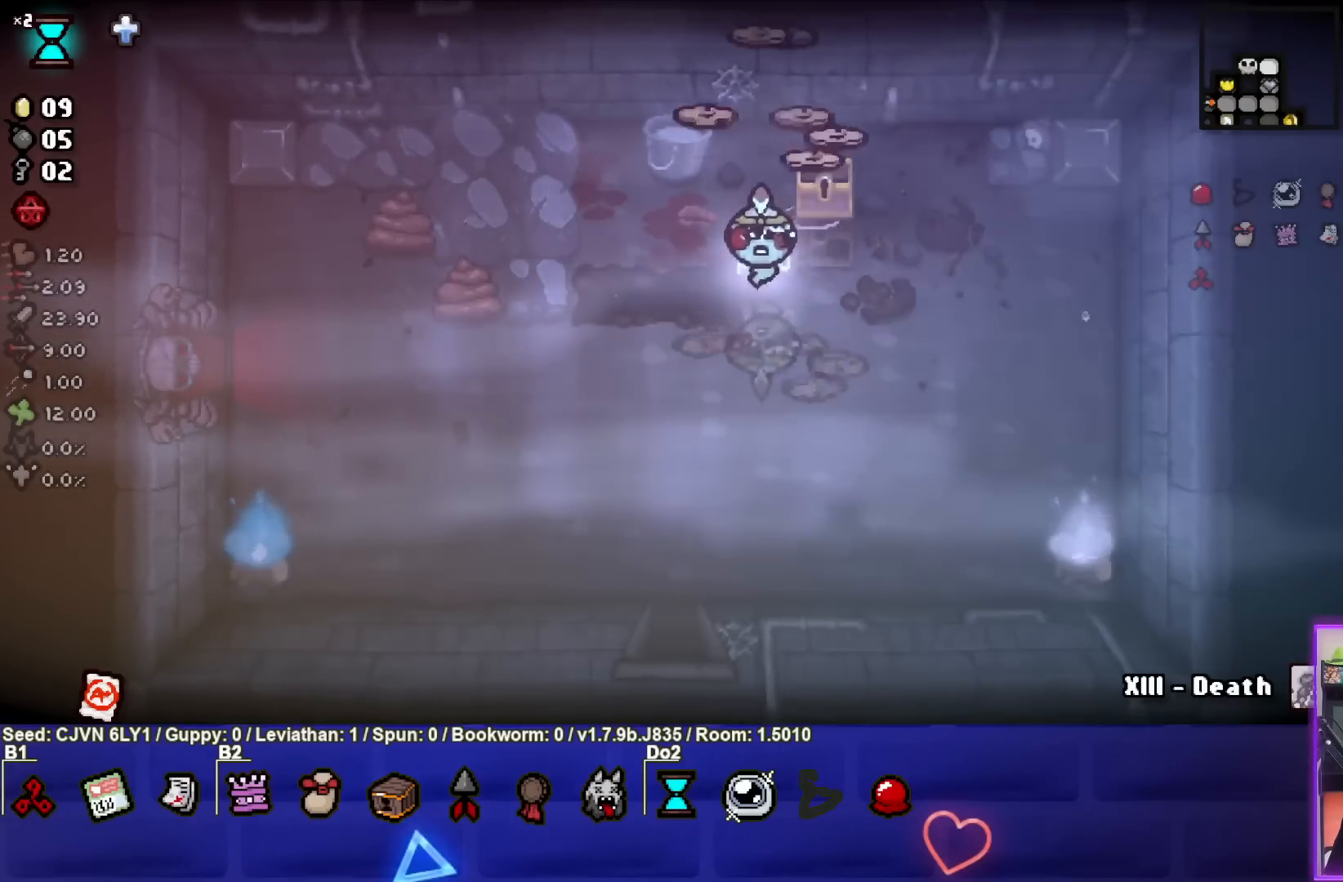
{"buttons": [], "left_stick": "right", "events": [[250, "left_stick", "right"]]}
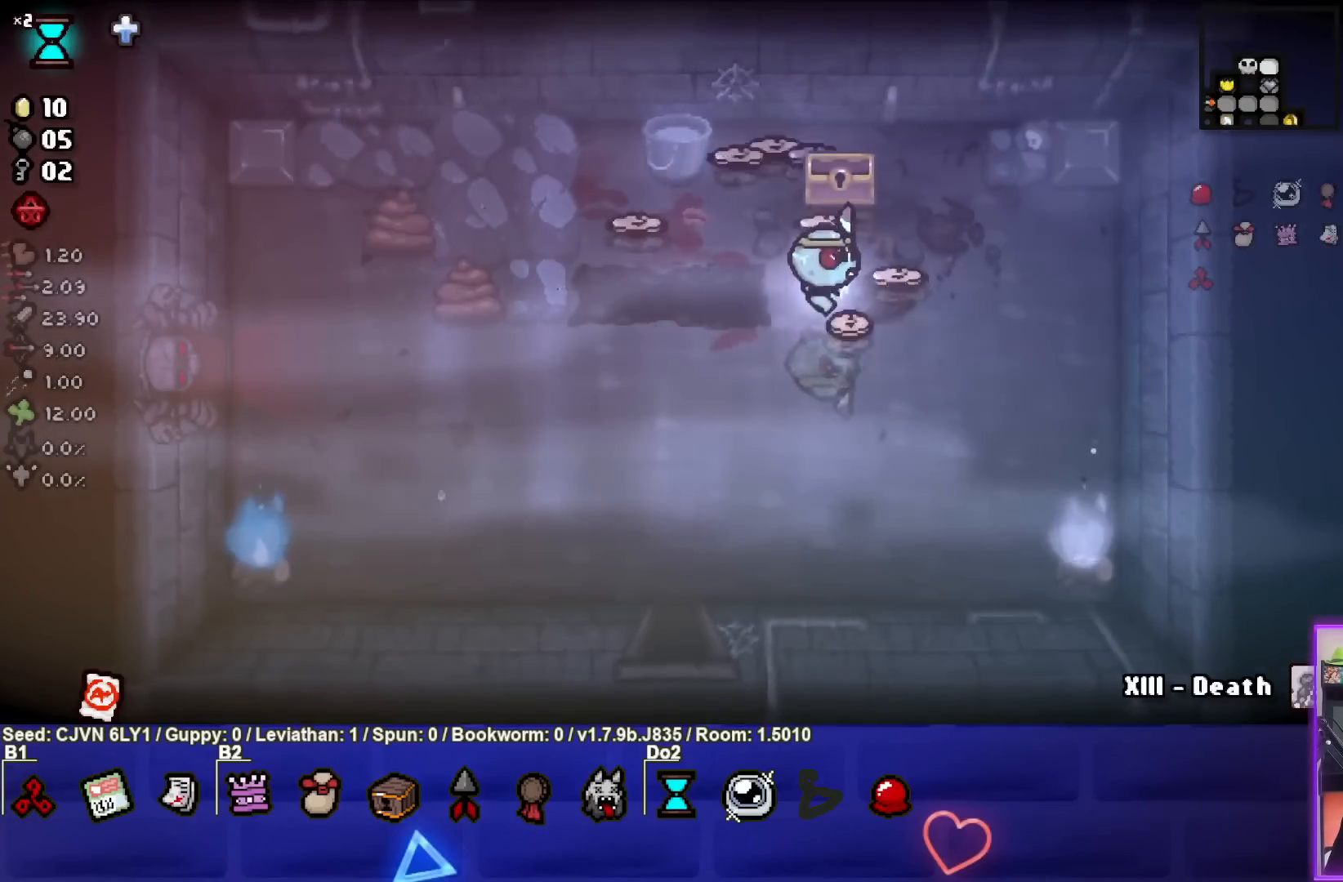
{"buttons": [], "left_stick": "up-left", "events": [[100, "left_stick", "up-right"], [200, "left_stick", "up"], [300, "left_stick", "up-left"]]}
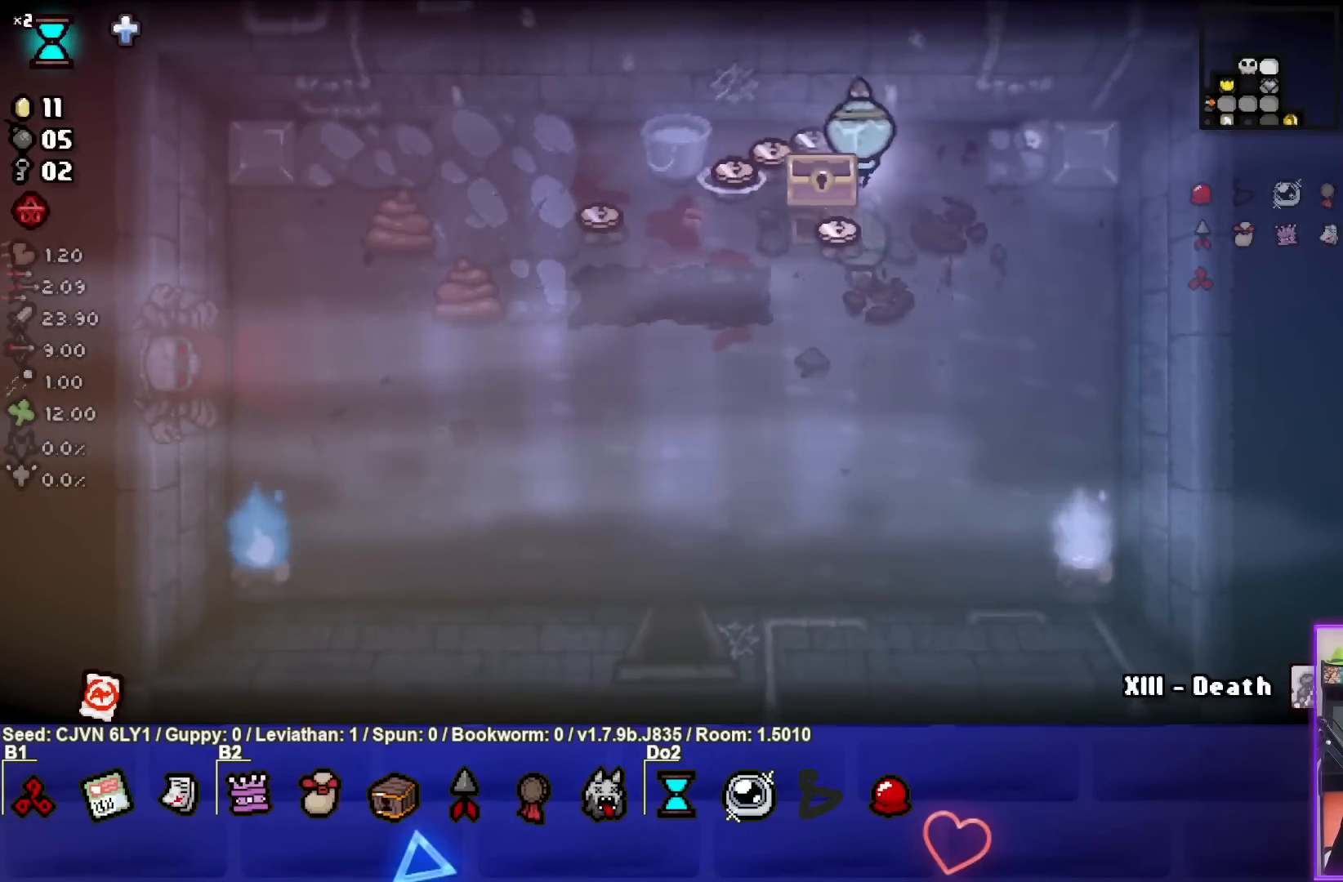
{"buttons": [], "left_stick": "down-right", "events": [[133, "left_stick", "down-left"], [467, "left_stick", "down-right"]]}
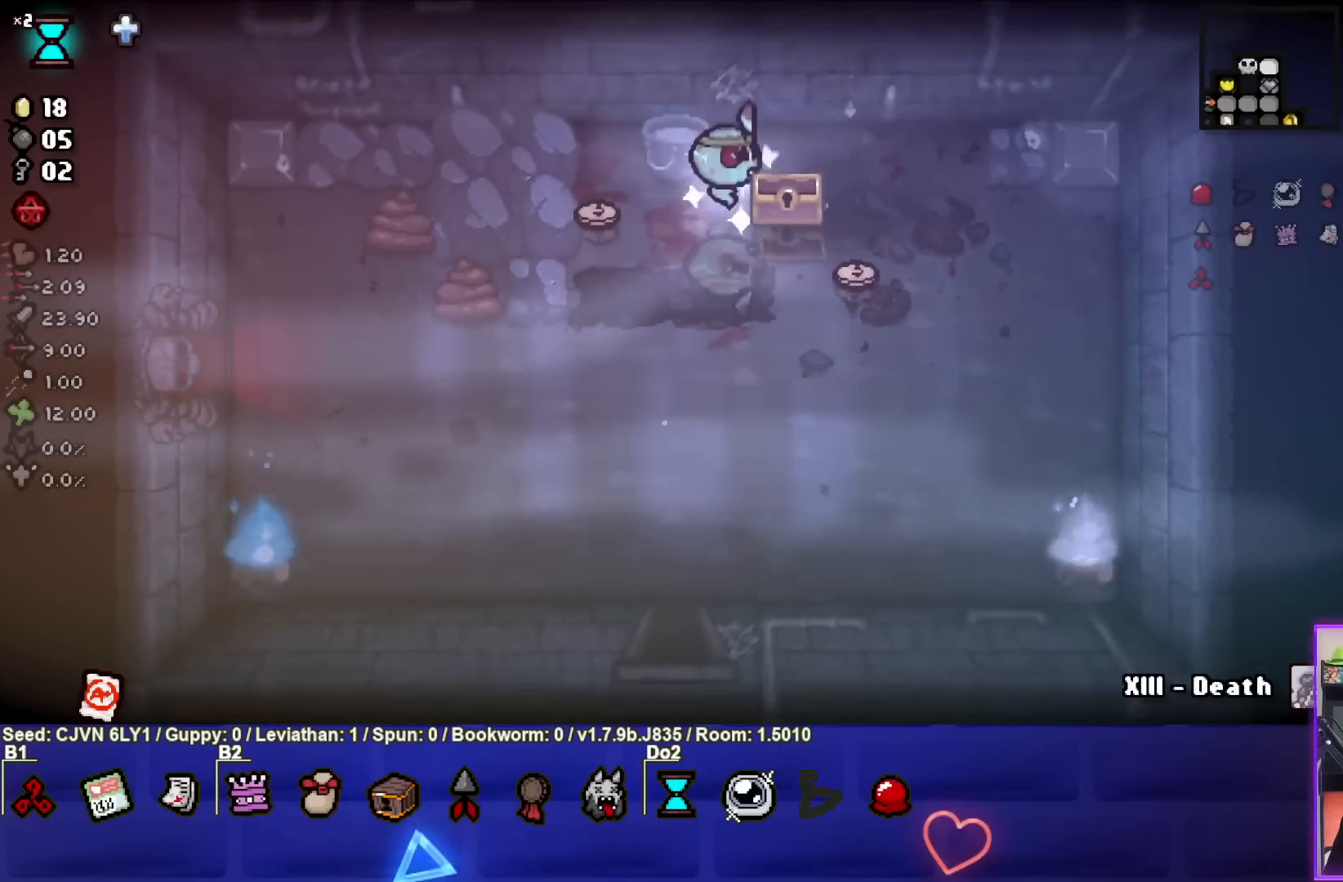
{"buttons": [], "left_stick": "left", "events": [[433, "left_stick", "center"], [483, "left_stick", "left"]]}